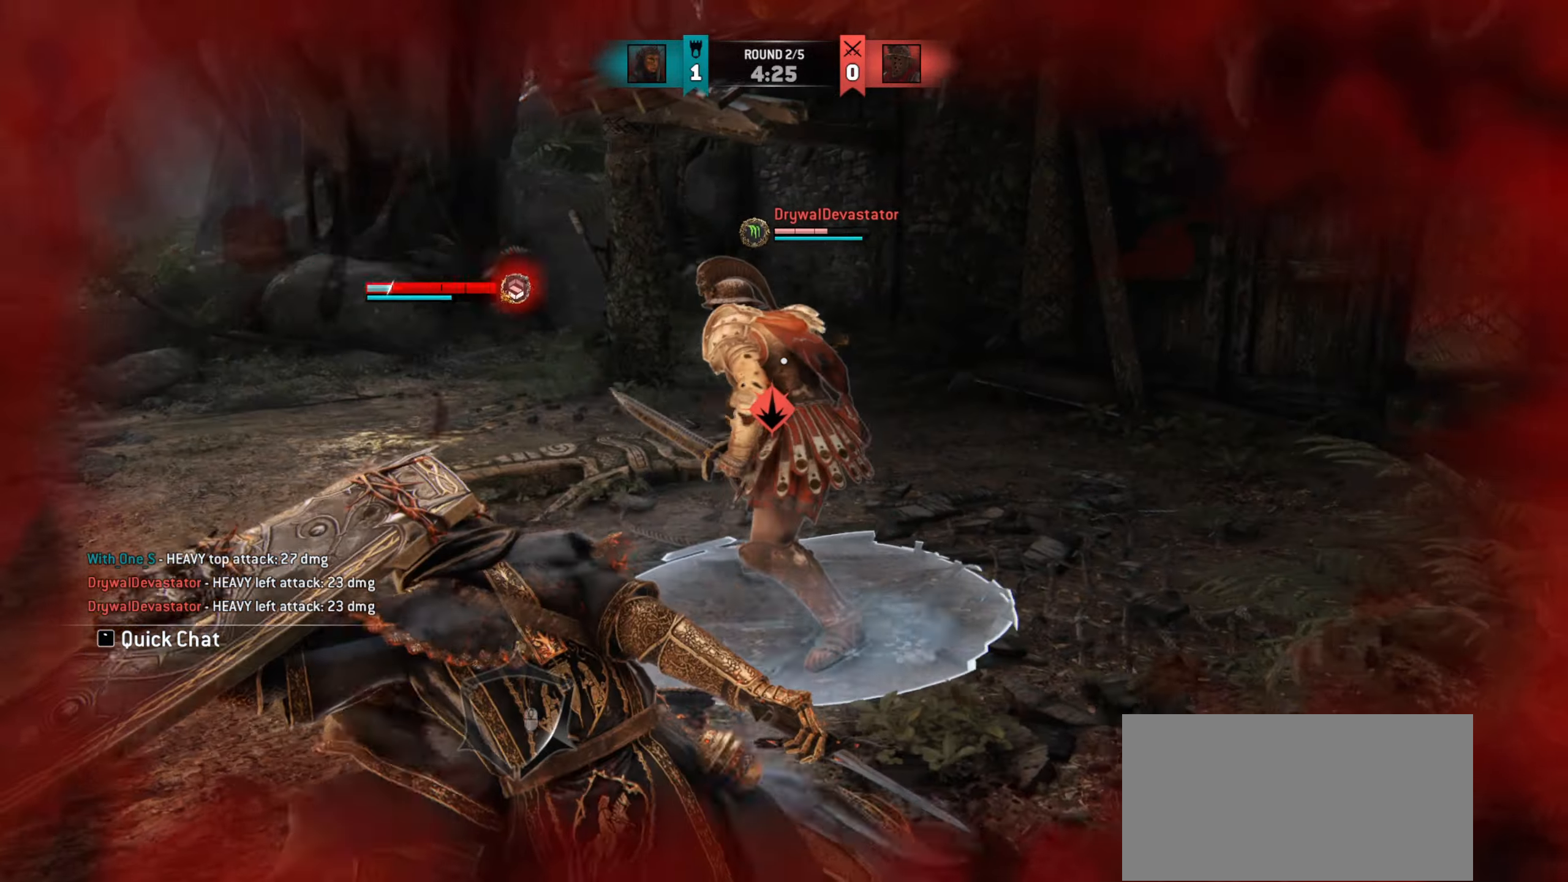
Gameplay with keyboard and mouse; each line is a JSON object with the keys and mouse buttons held at the frame after it. "events" lists presses ("down") and releases ("up") of "a", "ctrl", "d", "e", "q", "s", "shift", "space", "w", "mouse_left", "mouse_wheel", "mouse_right", "mouse_mb4" and "mouse_mb5" between this image and that frame as [ms after this image, input, new state], when the widget could be followed in between. "mouse_left", "mouse_wheel", "mouse_right", "mouse_mb4", "mouse_mb5" = the "left", "wheel", "right", "mb4", "mb5" buttons of the "mouse" list. No other keys are recorded. "wheel" means that the mouse wheel is clicked or scrolled. Mouse movement is not recorded.
{"keys": ["space"], "mouse": [], "events": [[84, "a", "up"], [234, "space", "down"]]}
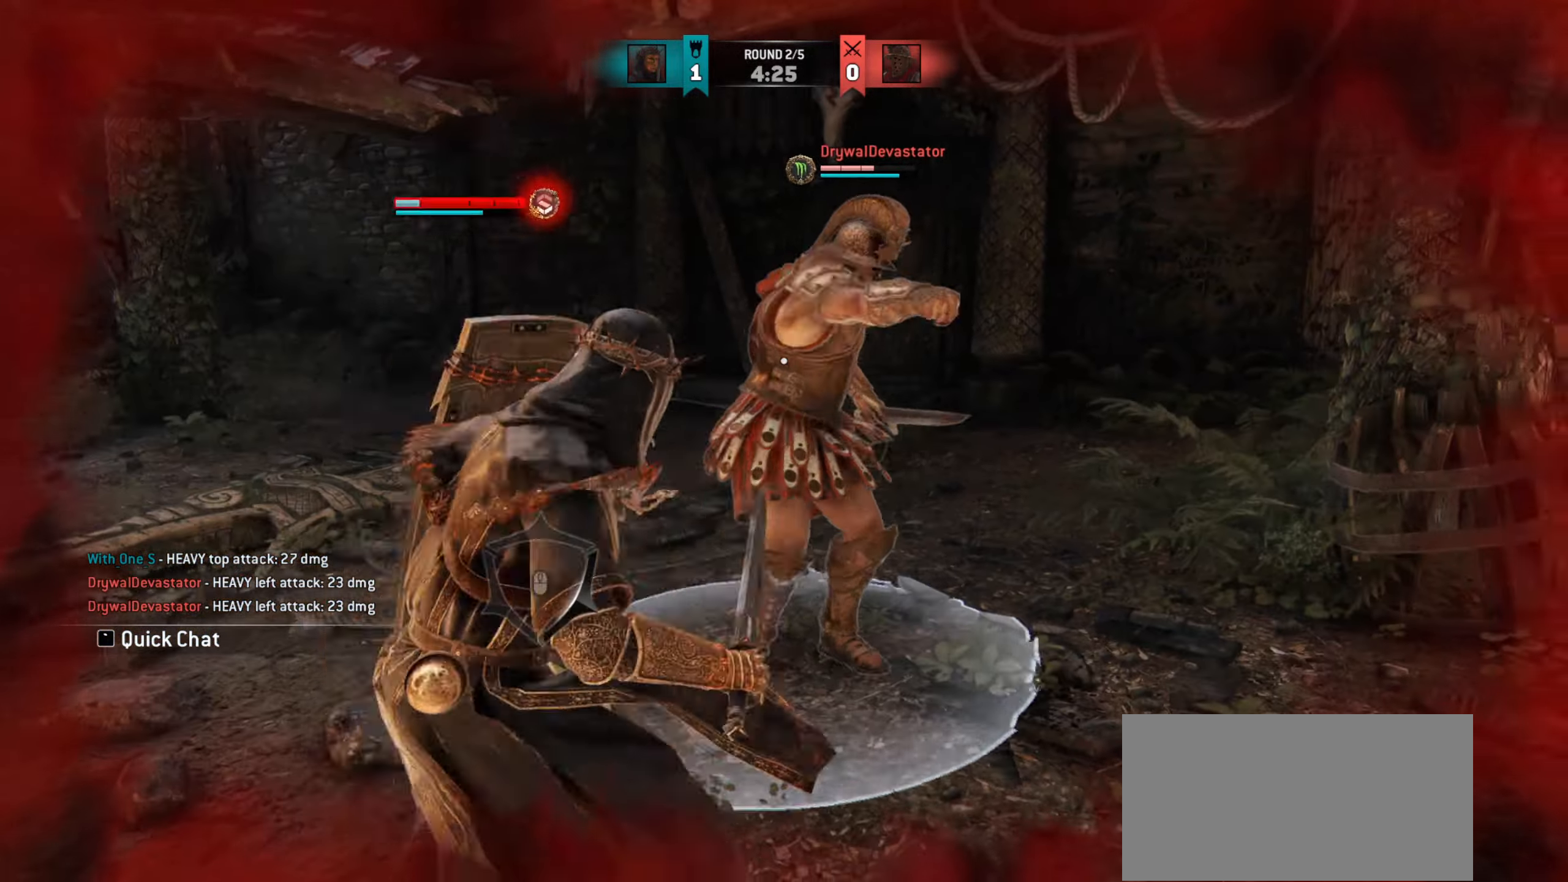
{"keys": [], "mouse": [], "events": [[217, "space", "up"]]}
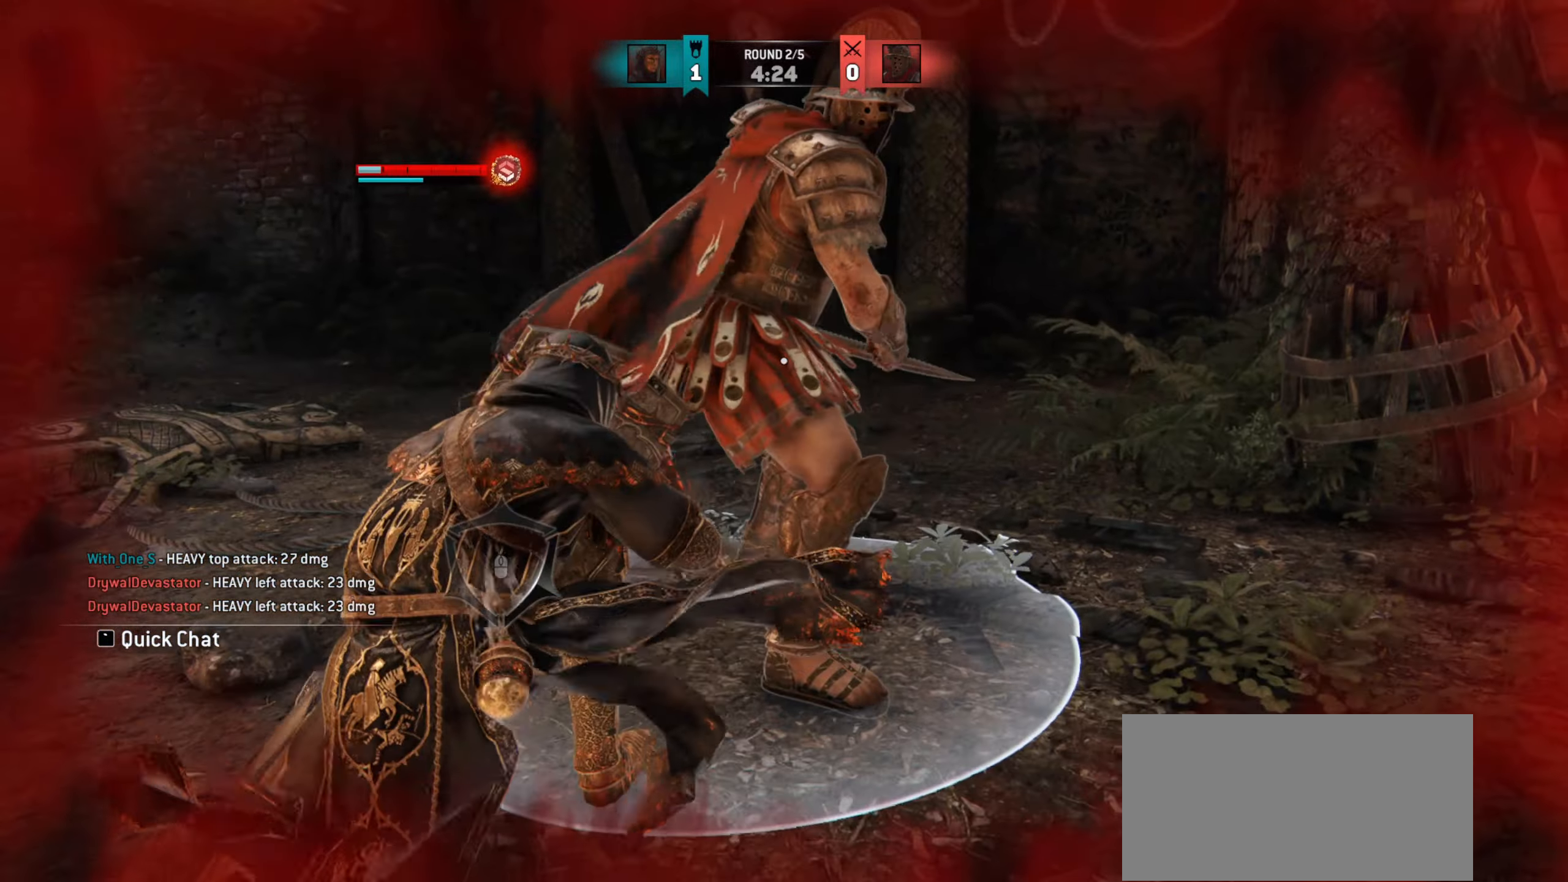
{"keys": ["w"], "mouse": [], "events": [[151, "w", "down"], [234, "d", "down"], [351, "d", "up"]]}
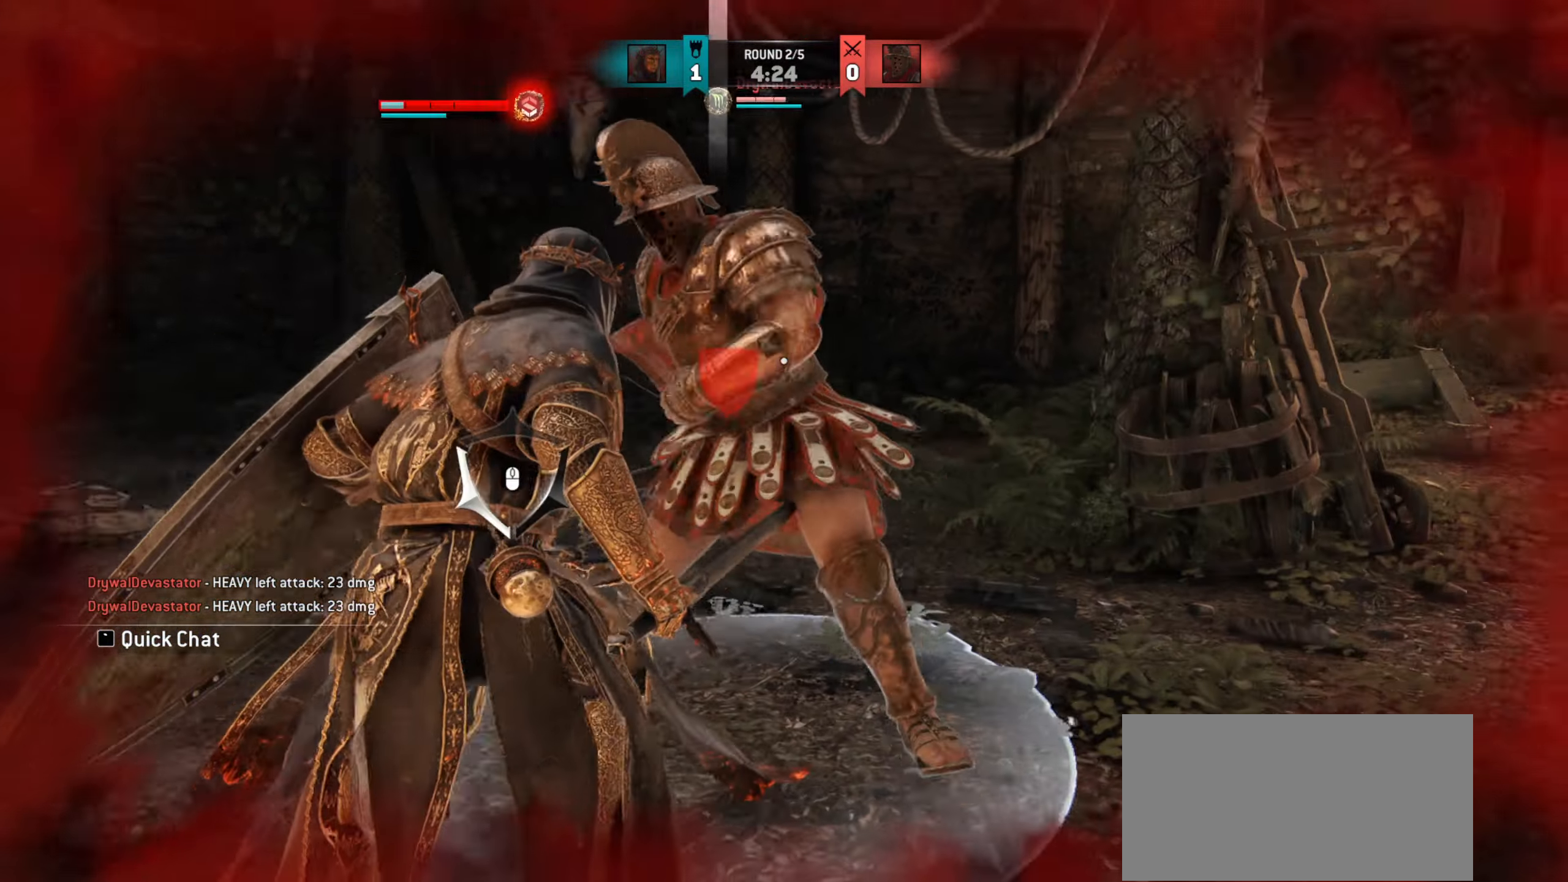
{"keys": [], "mouse": [], "events": [[200, "w", "up"]]}
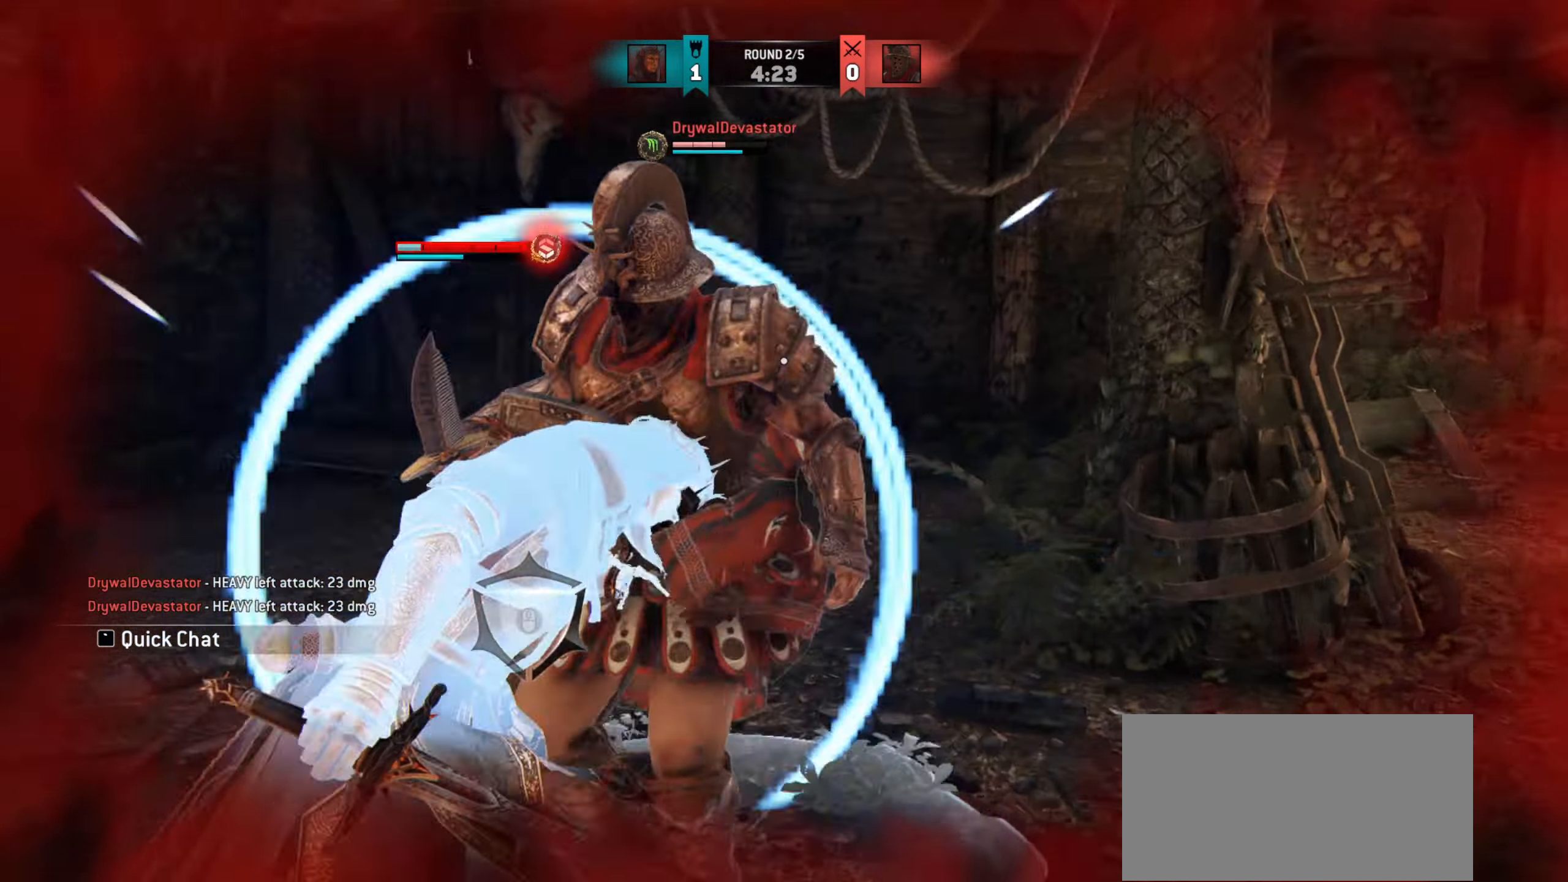
{"keys": ["w"], "mouse": [], "events": [[50, "w", "down"]]}
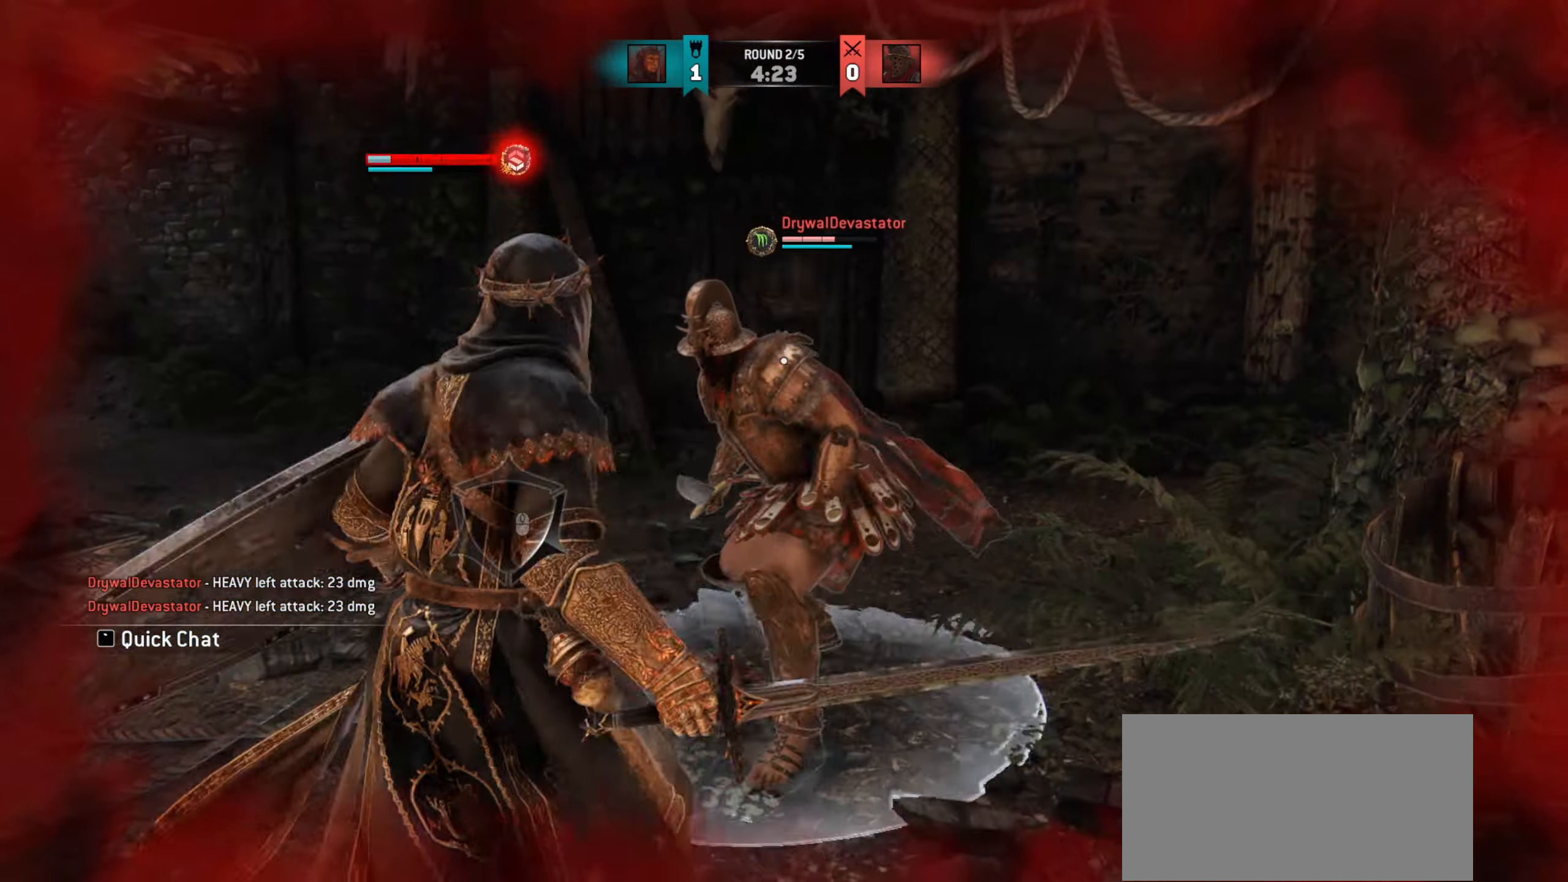
{"keys": ["w"], "mouse": ["right"], "events": [[450, "mouse_right", "down"]]}
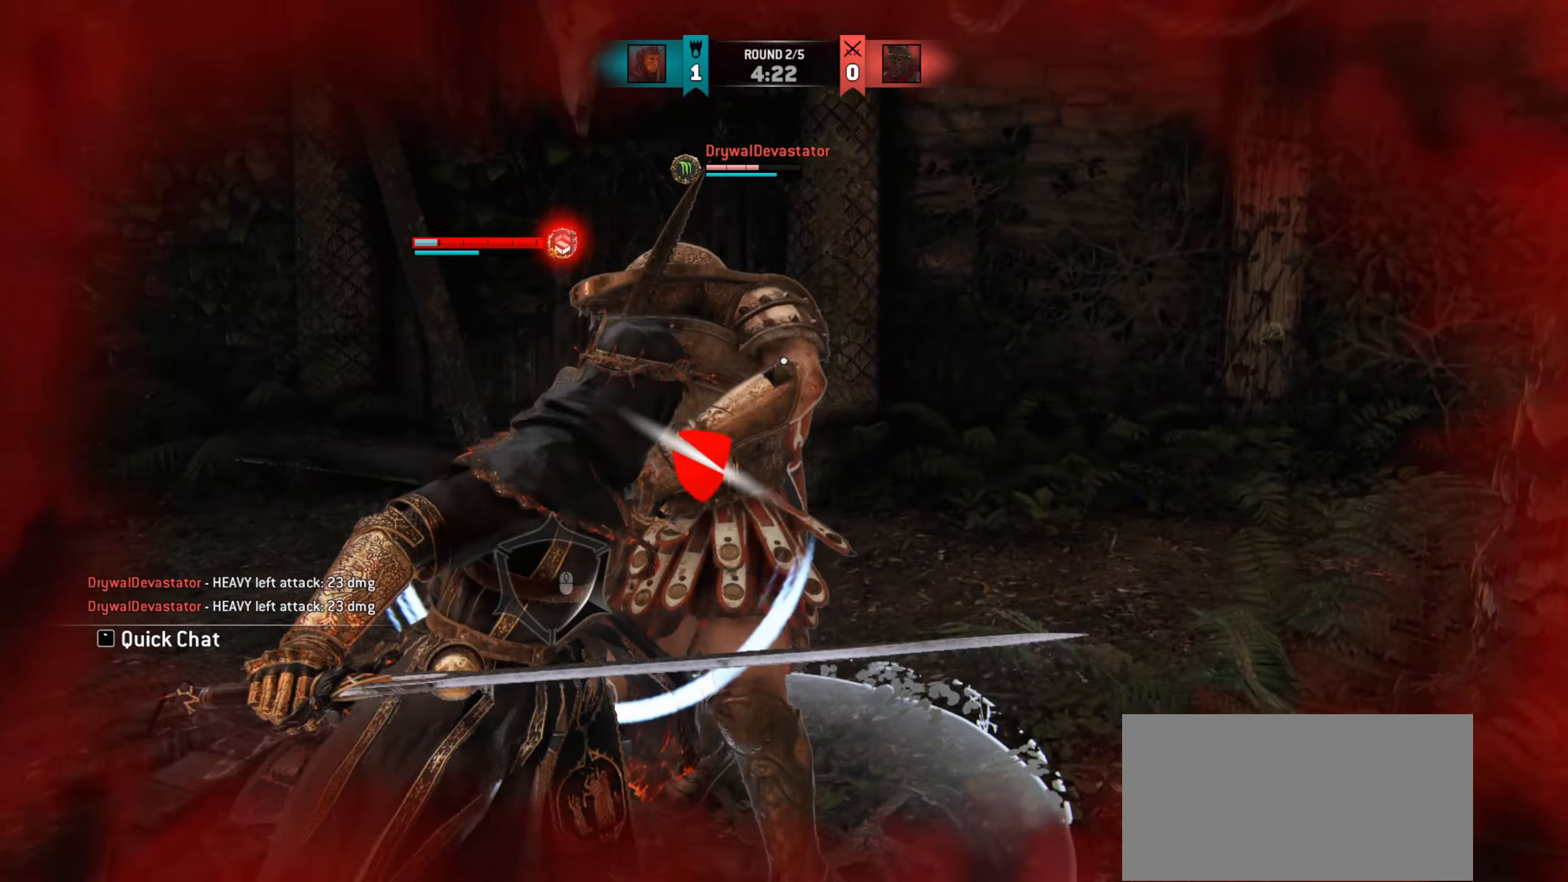
{"keys": [], "mouse": [], "events": [[34, "mouse_right", "up"], [351, "w", "up"]]}
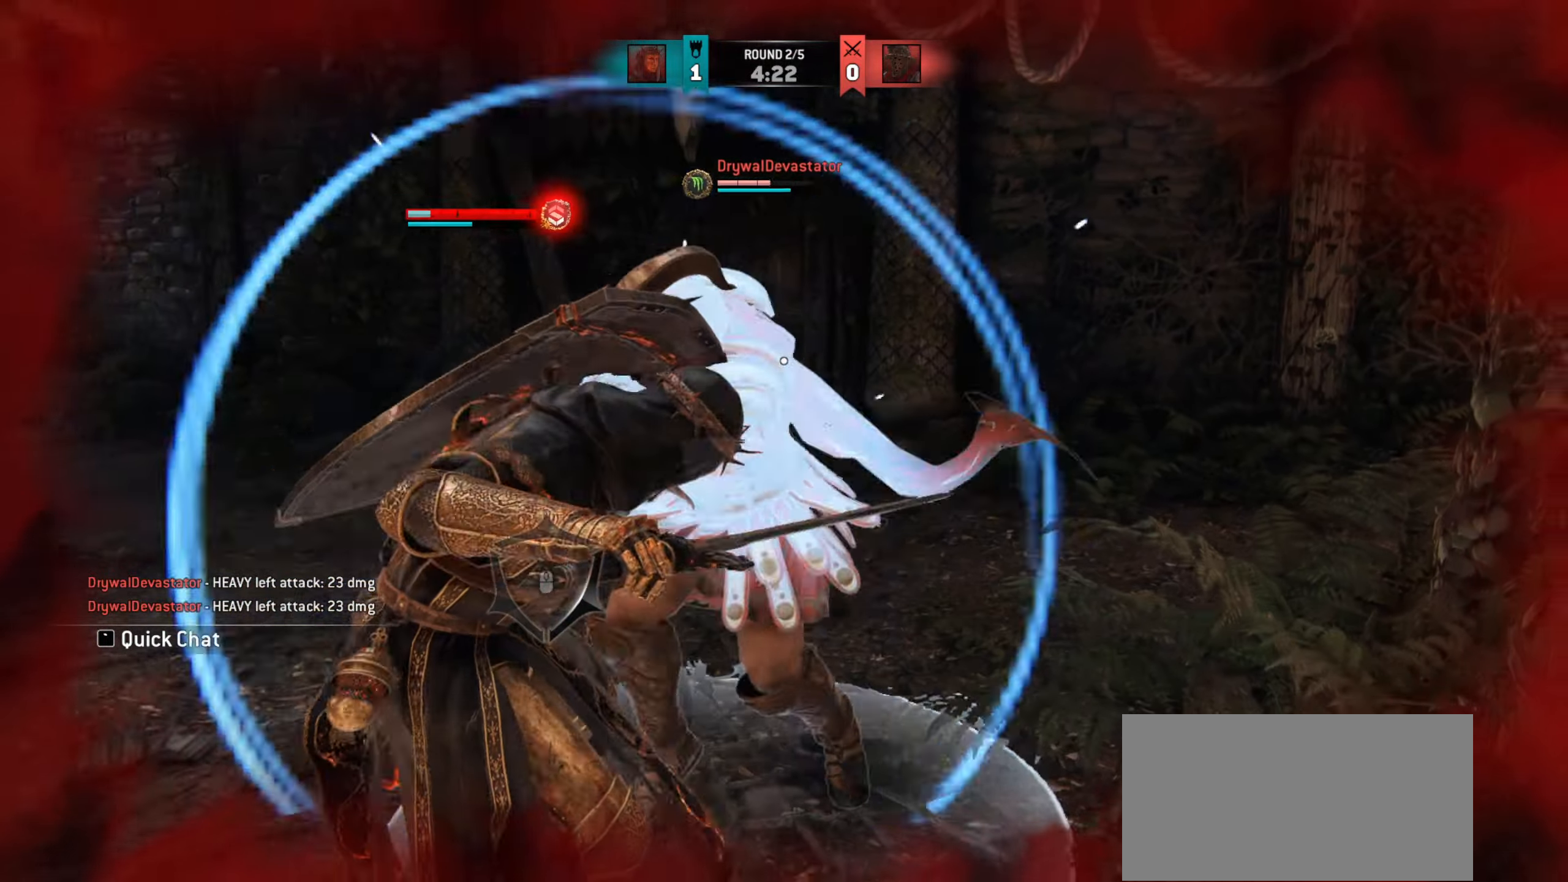
{"keys": ["w"], "mouse": [], "events": [[83, "w", "down"]]}
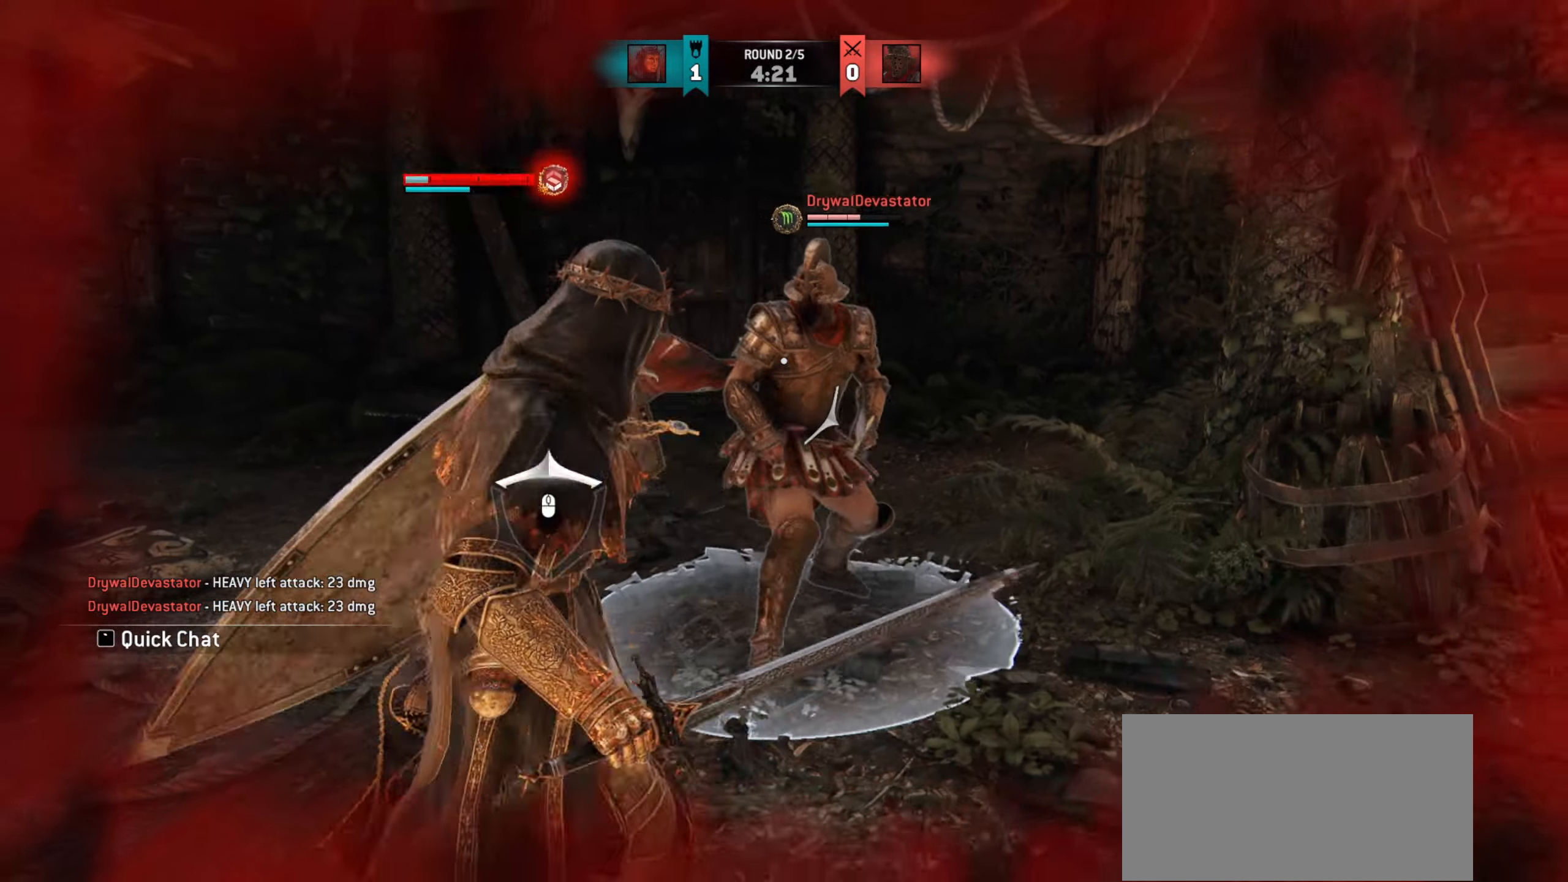
{"keys": ["w"], "mouse": [], "events": [[134, "a", "down"], [301, "a", "up"]]}
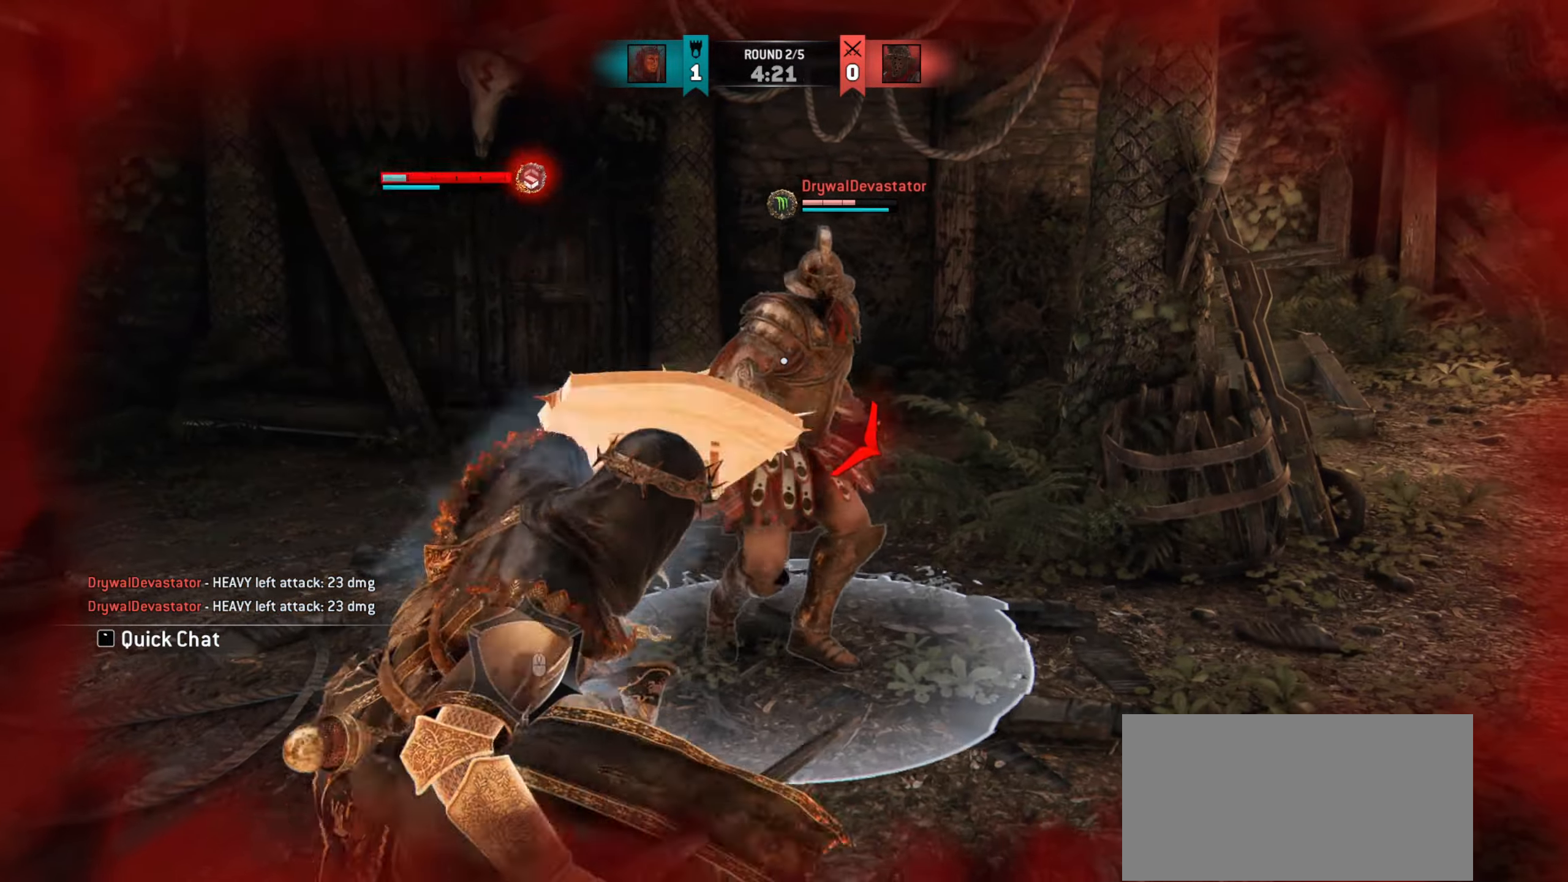
{"keys": [], "mouse": [], "events": [[17, "w", "up"]]}
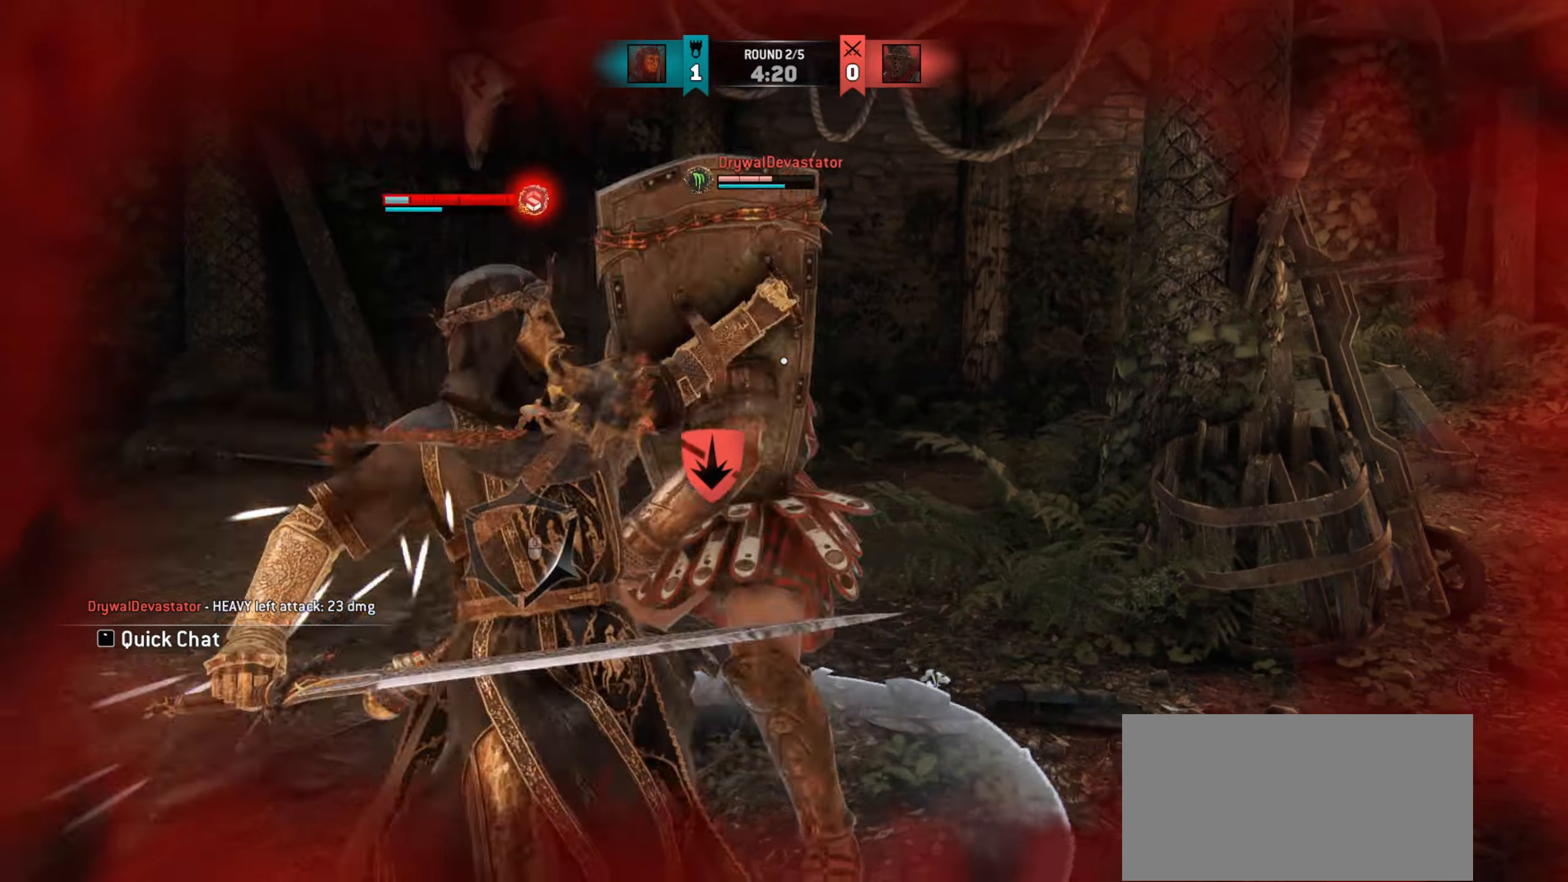
{"keys": ["space"], "mouse": [], "events": [[401, "space", "down"]]}
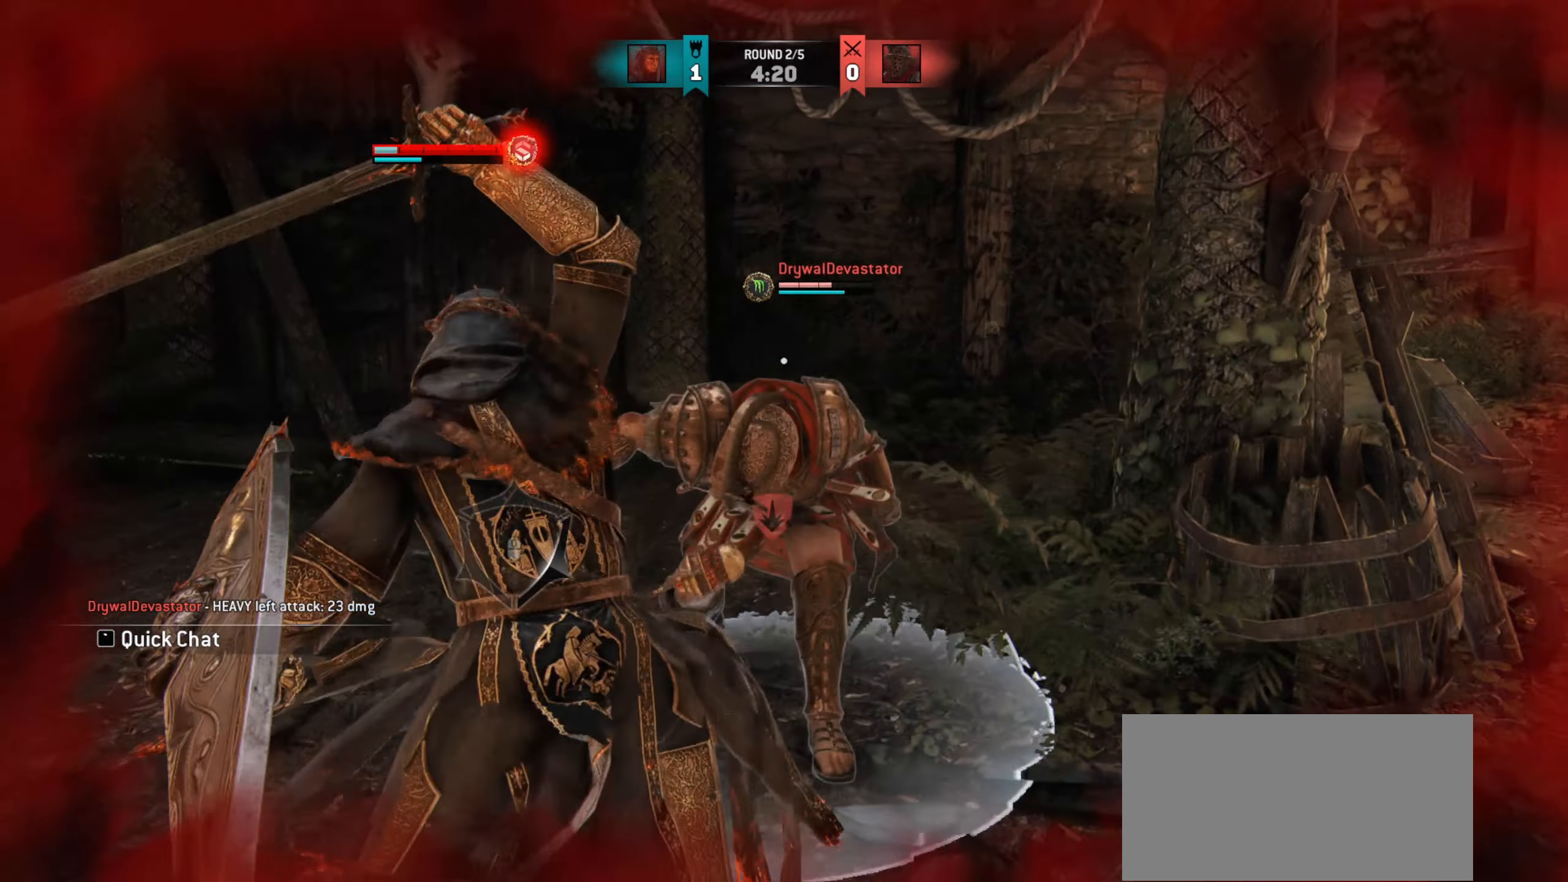
{"keys": ["e"], "mouse": [], "events": [[317, "mouse_right", "down"], [384, "space", "up"], [400, "mouse_right", "up"], [500, "e", "down"]]}
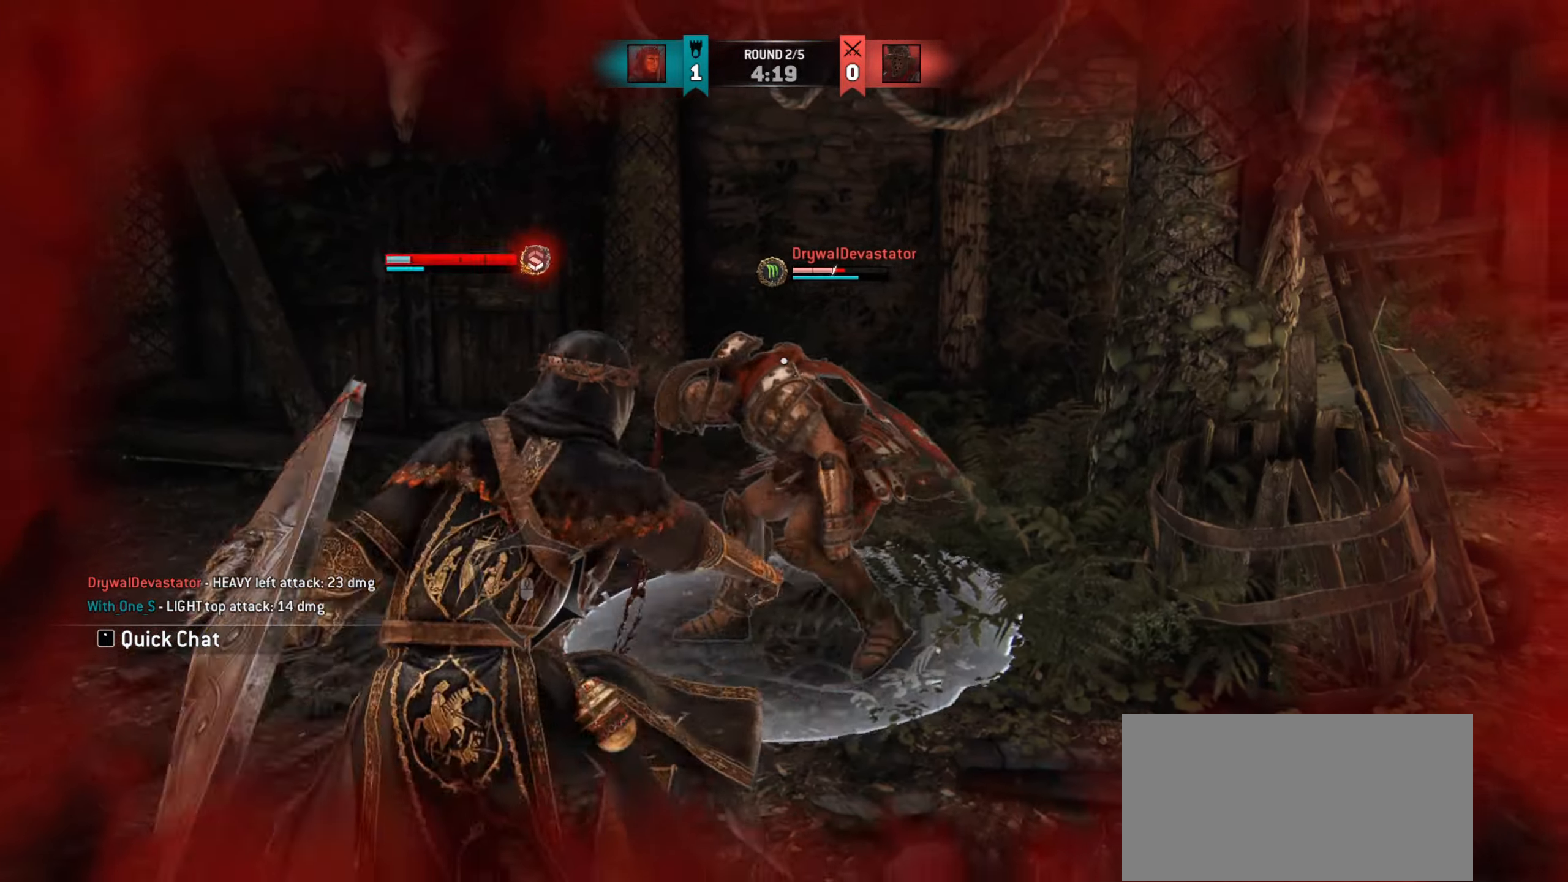
{"keys": [], "mouse": [], "events": [[50, "w", "down"], [84, "e", "up"], [334, "w", "up"]]}
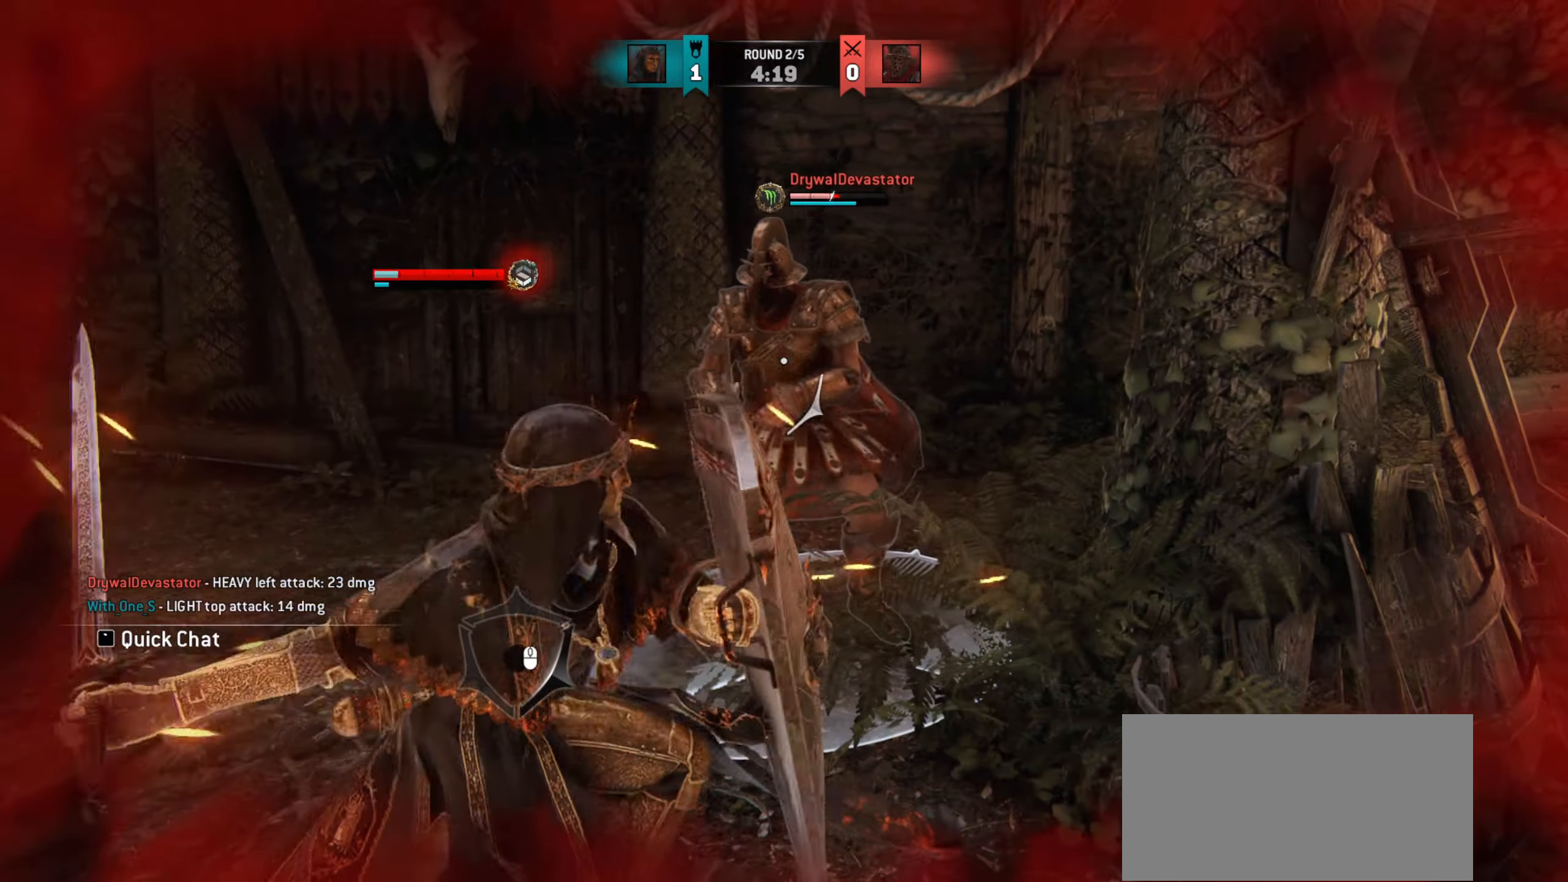
{"keys": [], "mouse": [], "events": [[67, "a", "down"], [434, "a", "up"]]}
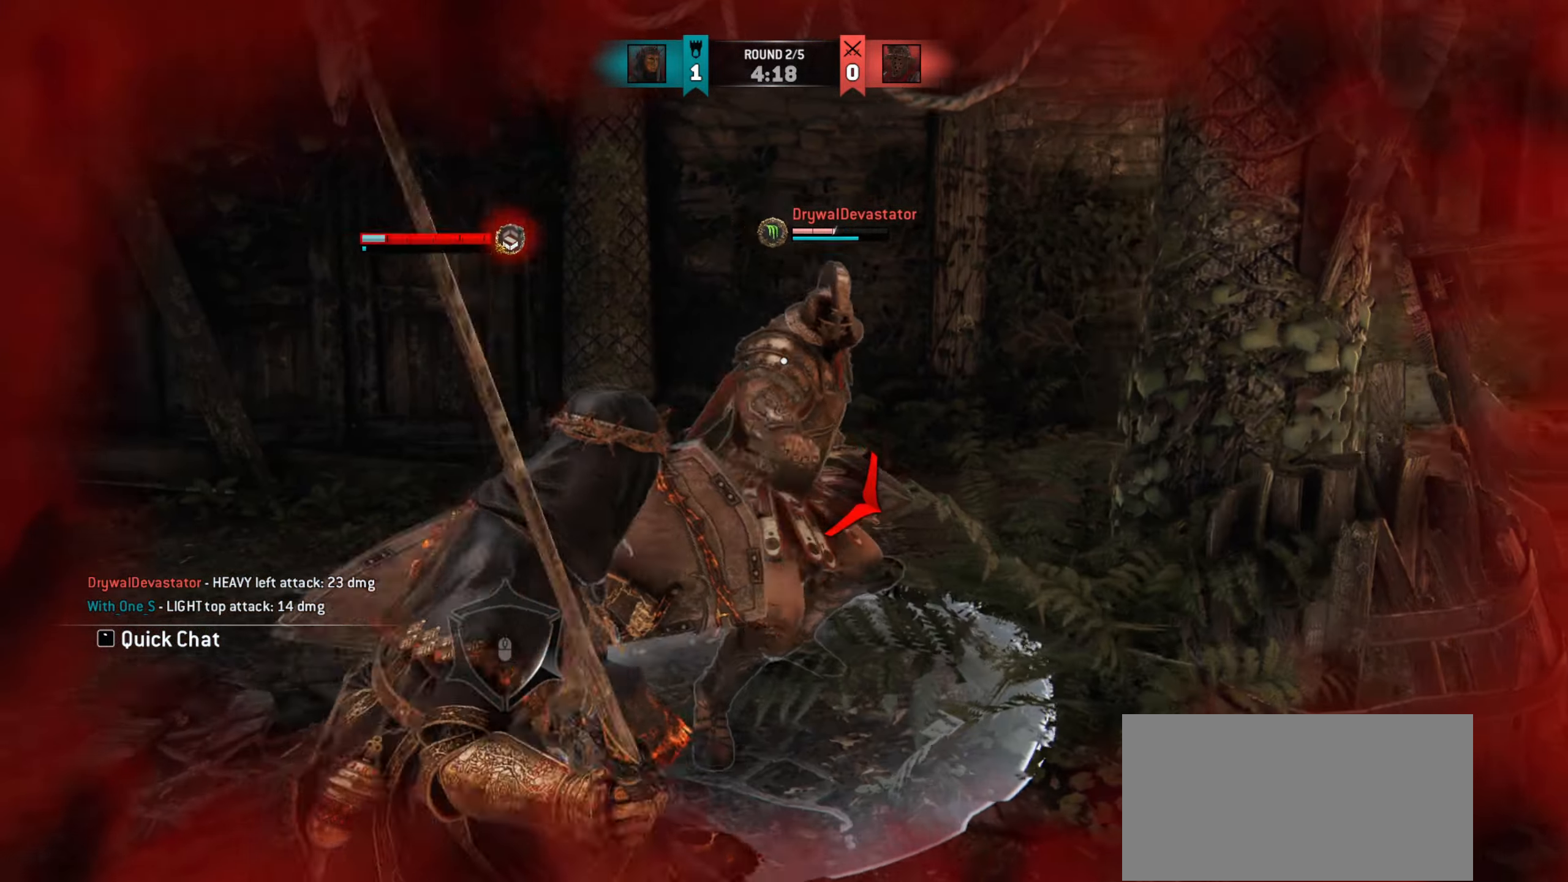
{"keys": ["a"], "mouse": [], "events": [[468, "a", "down"]]}
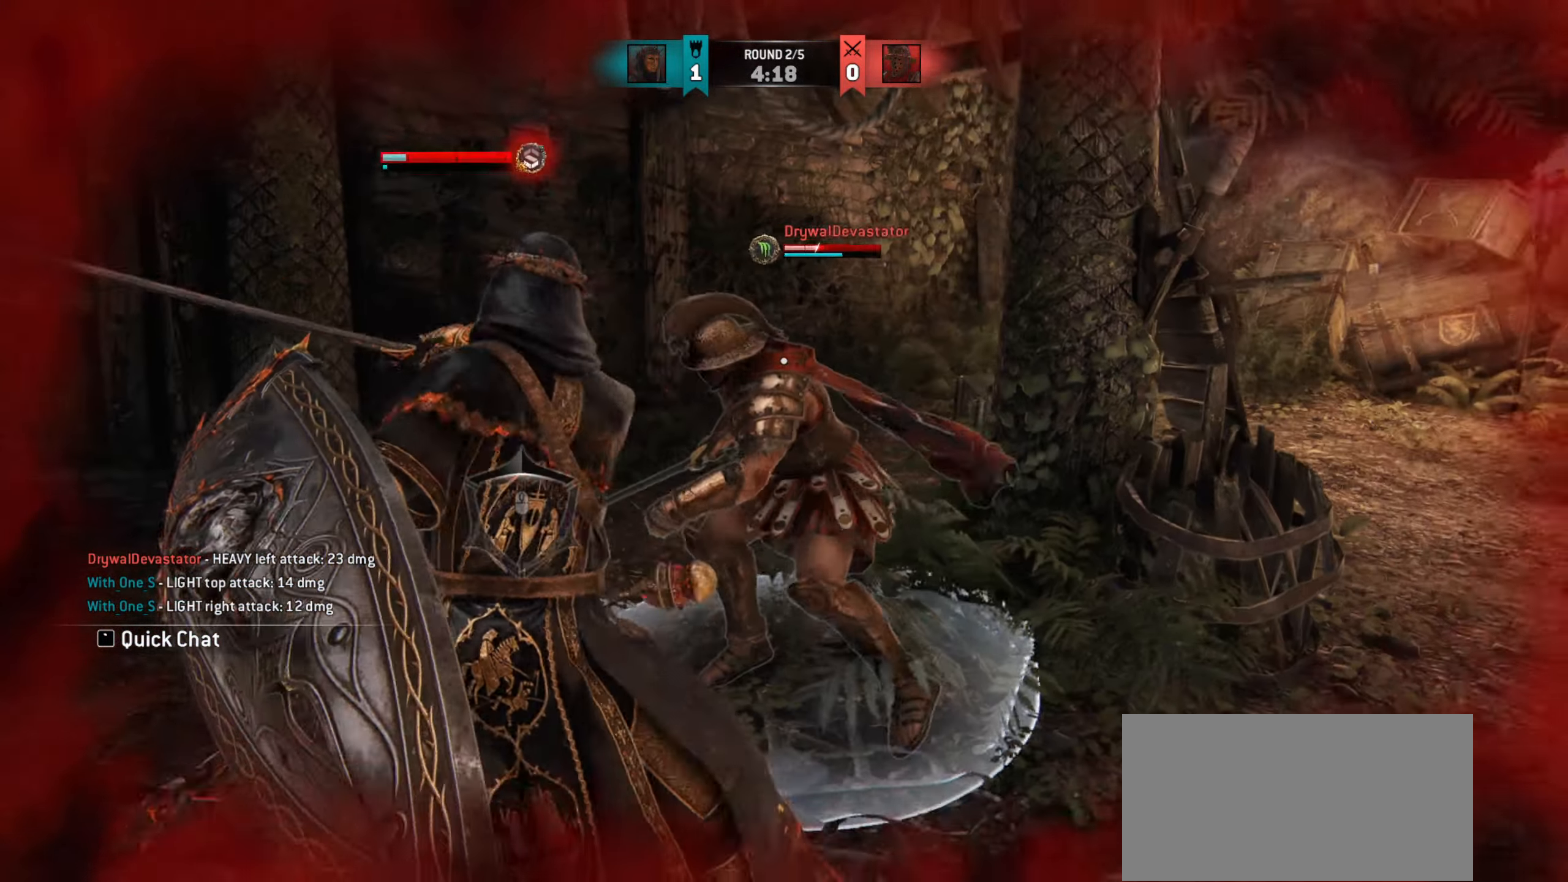
{"keys": ["a"], "mouse": [], "events": []}
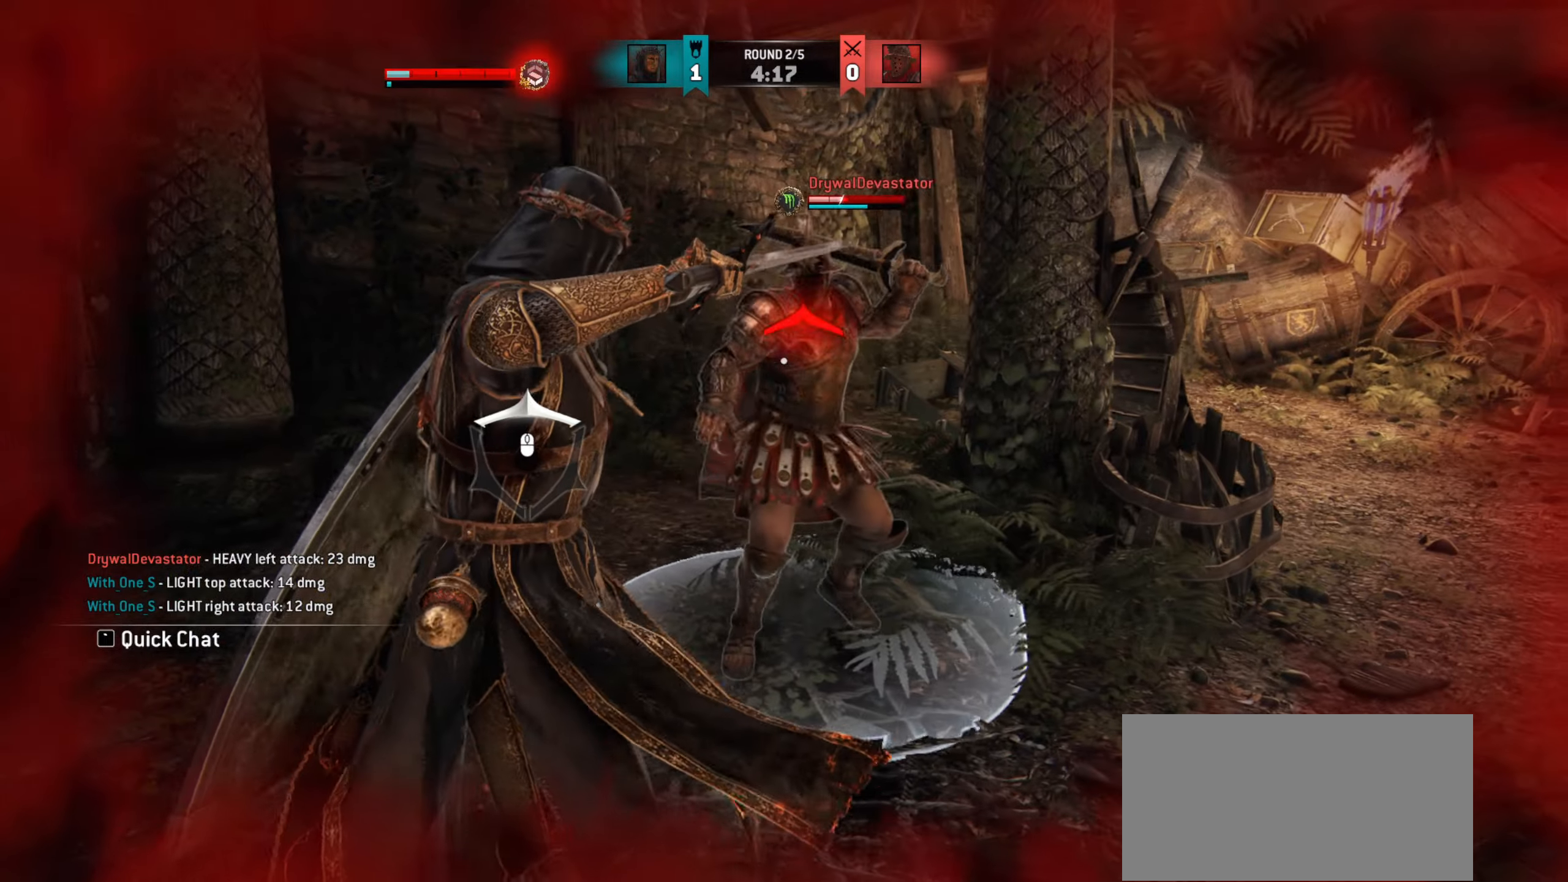
{"keys": ["w"], "mouse": [], "events": [[468, "a", "up"], [468, "w", "down"]]}
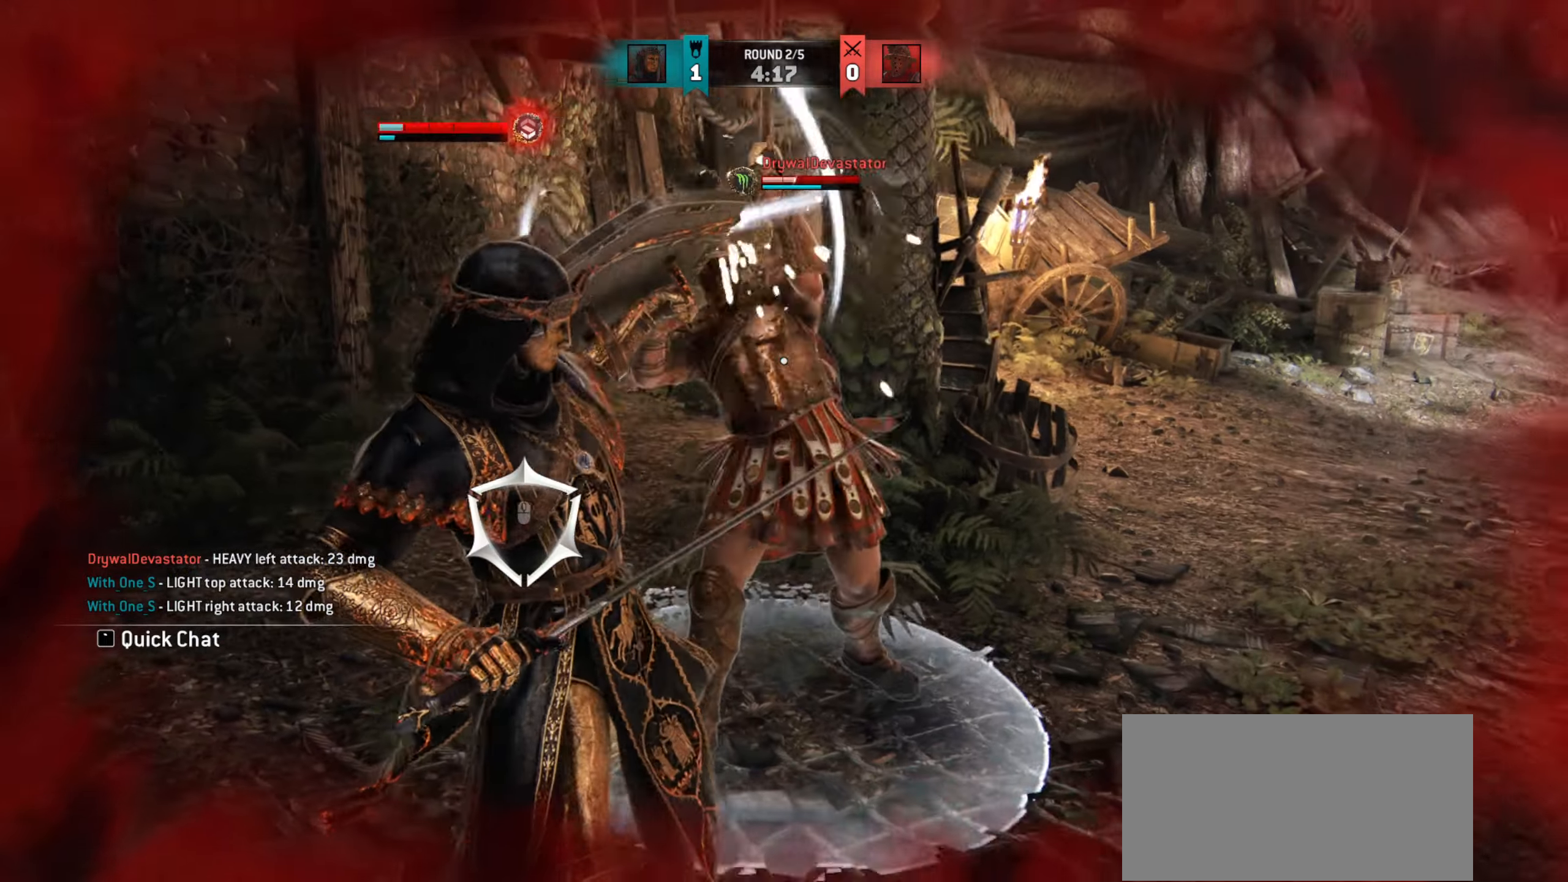
{"keys": ["w"], "mouse": [], "events": []}
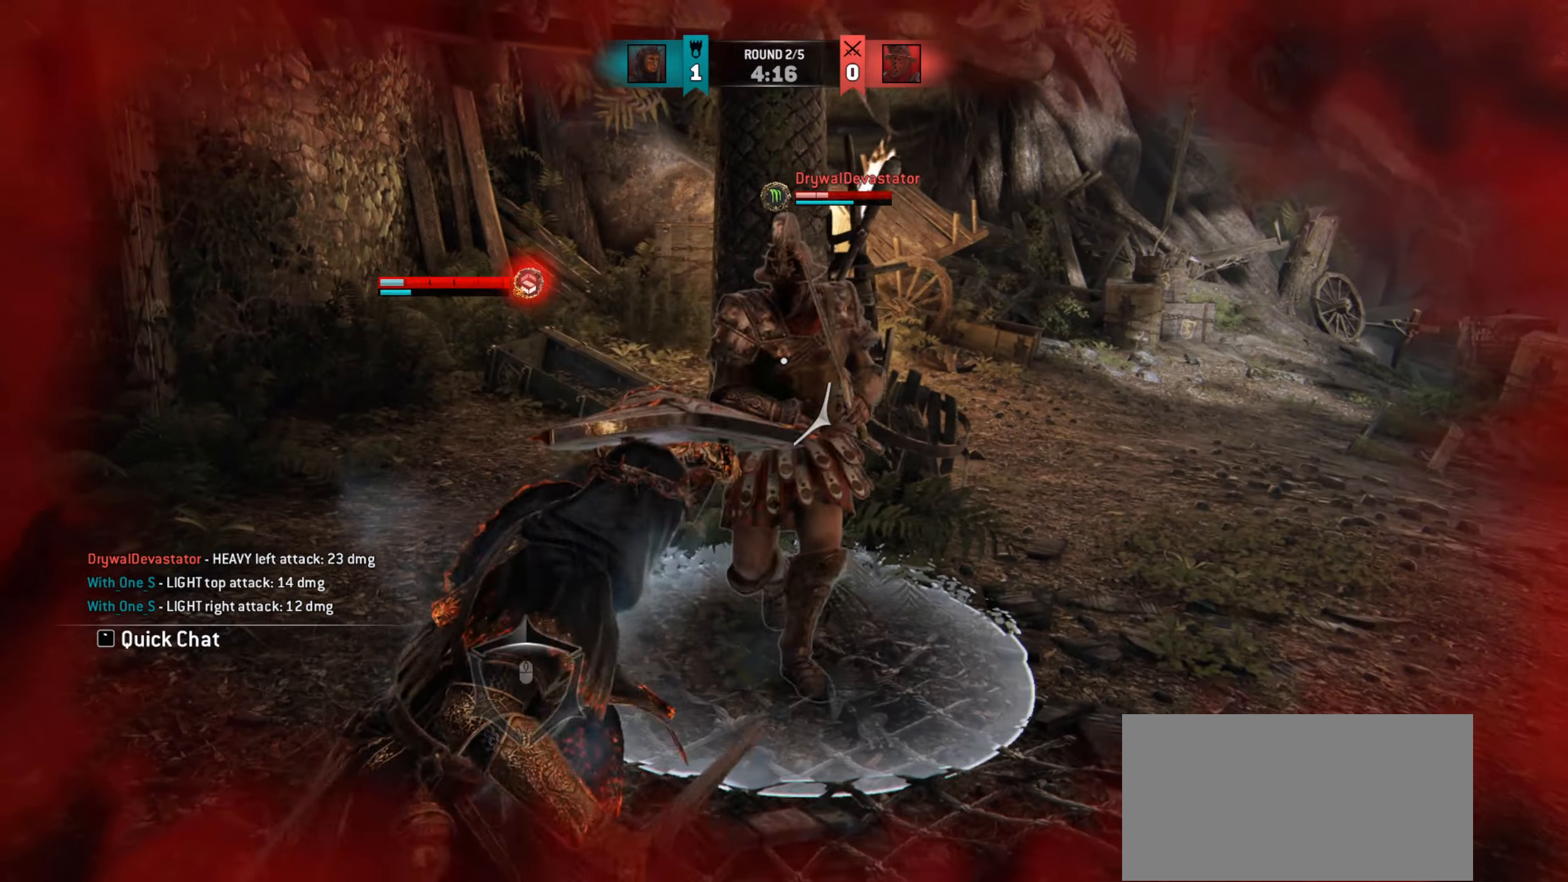
{"keys": ["d"], "mouse": [], "events": [[201, "w", "up"], [251, "d", "down"]]}
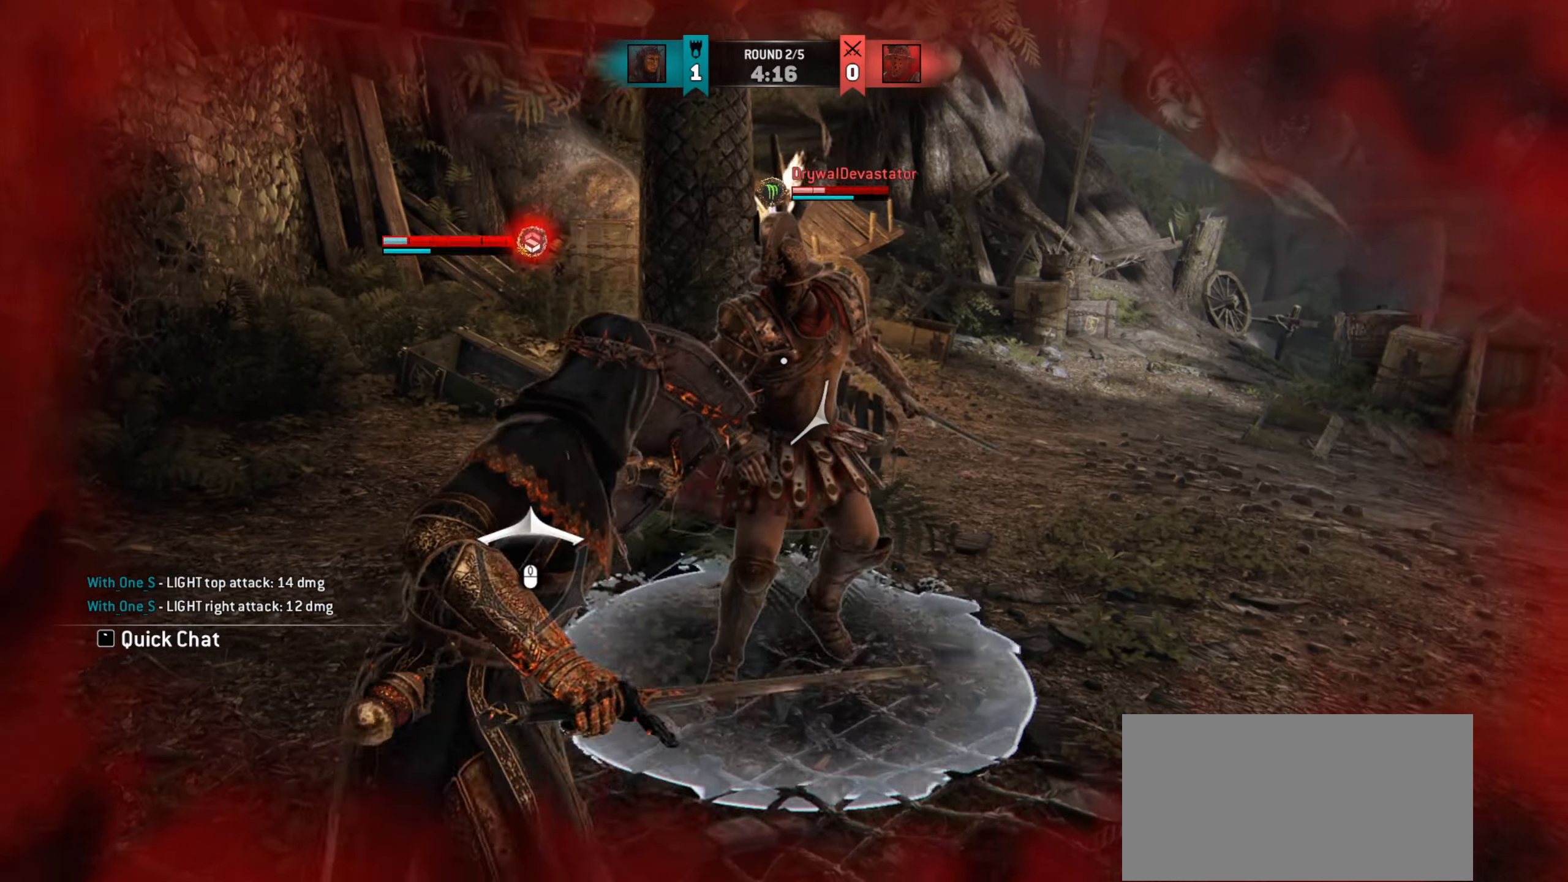
{"keys": [], "mouse": [], "events": [[484, "d", "up"]]}
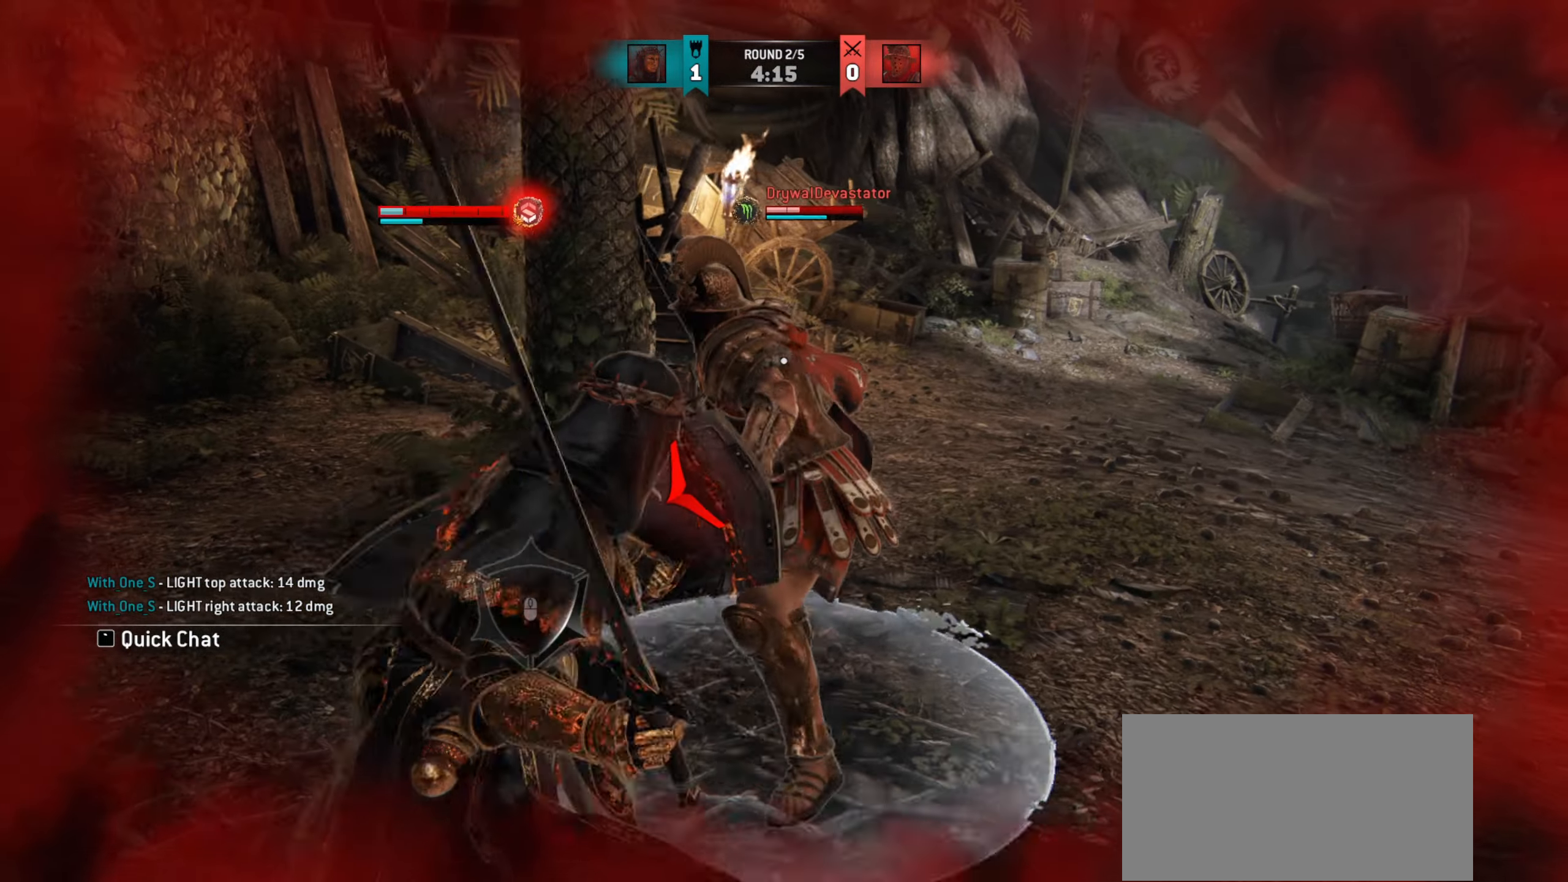
{"keys": ["d", "w"], "mouse": [], "events": [[317, "d", "down"], [367, "w", "down"]]}
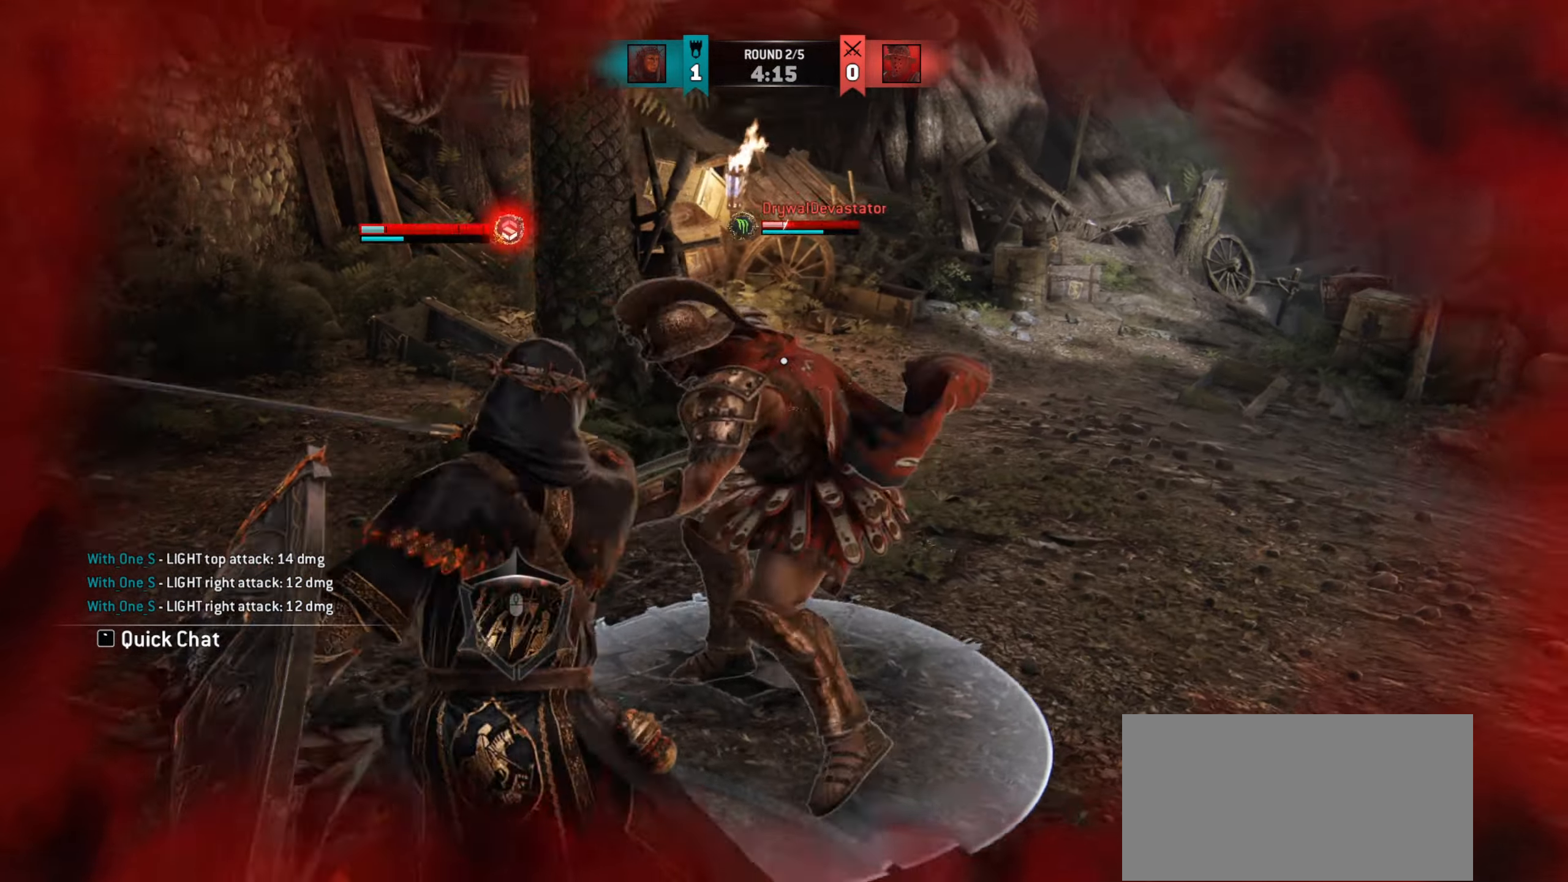
{"keys": ["d"], "mouse": [], "events": [[67, "w", "up"]]}
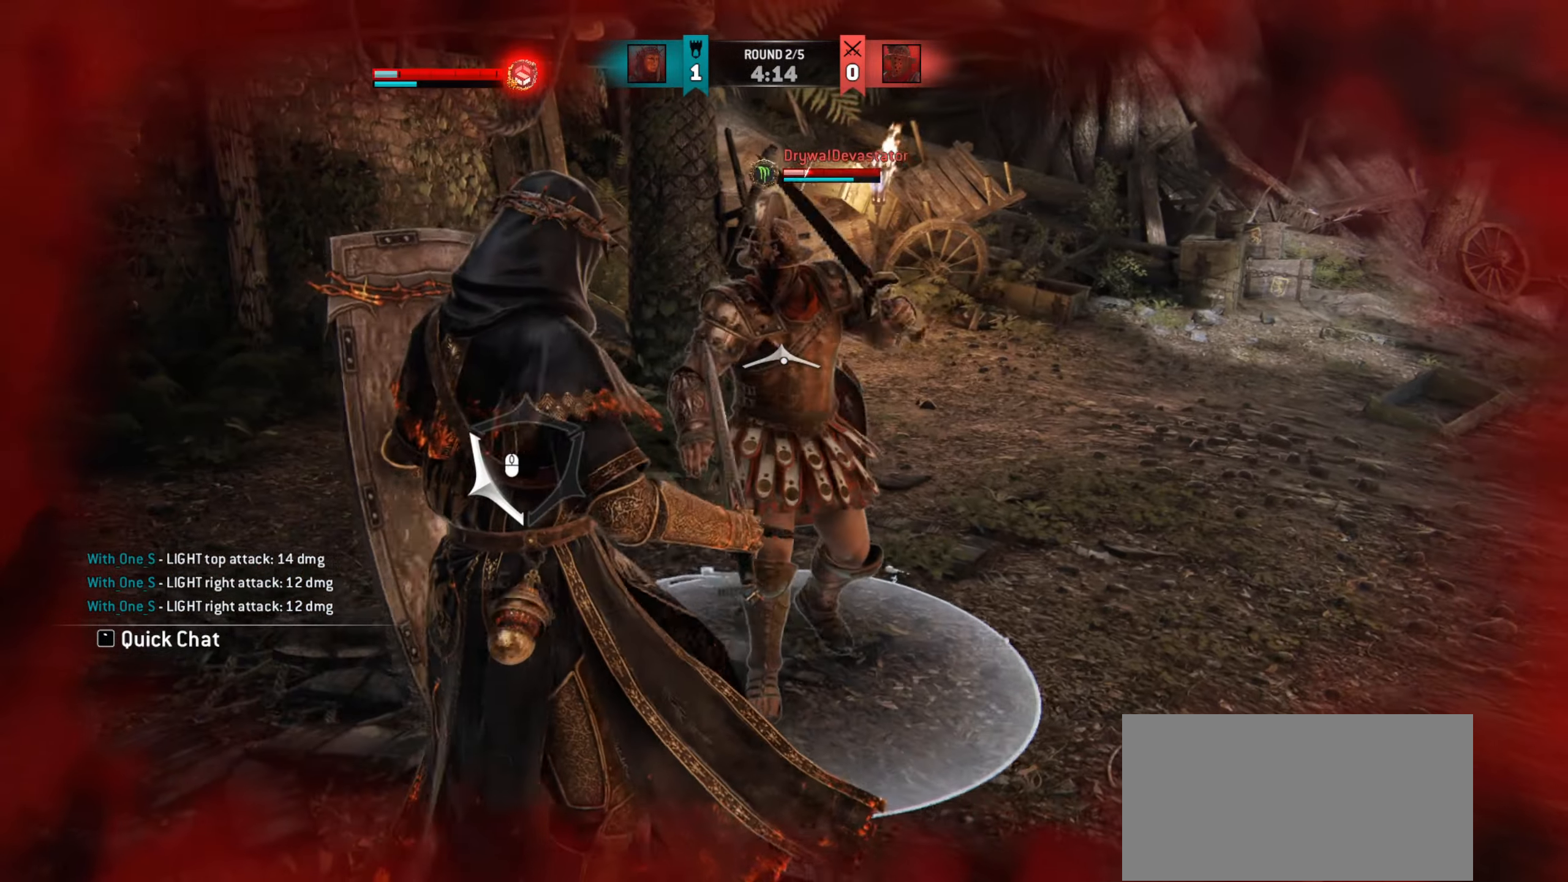
{"keys": ["d"], "mouse": [], "events": []}
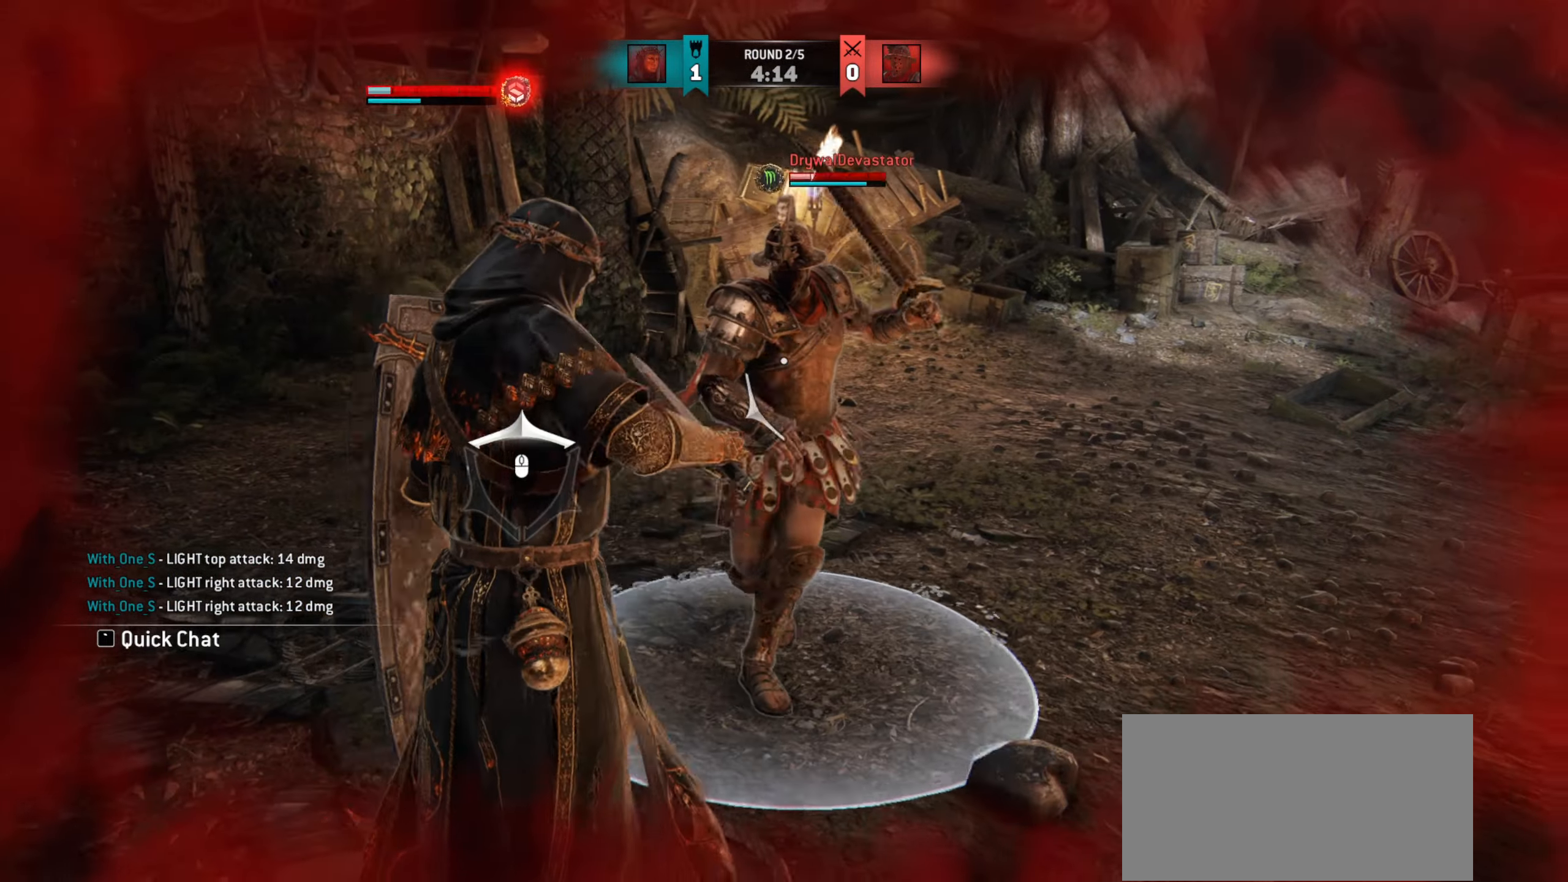
{"keys": ["d"], "mouse": [], "events": []}
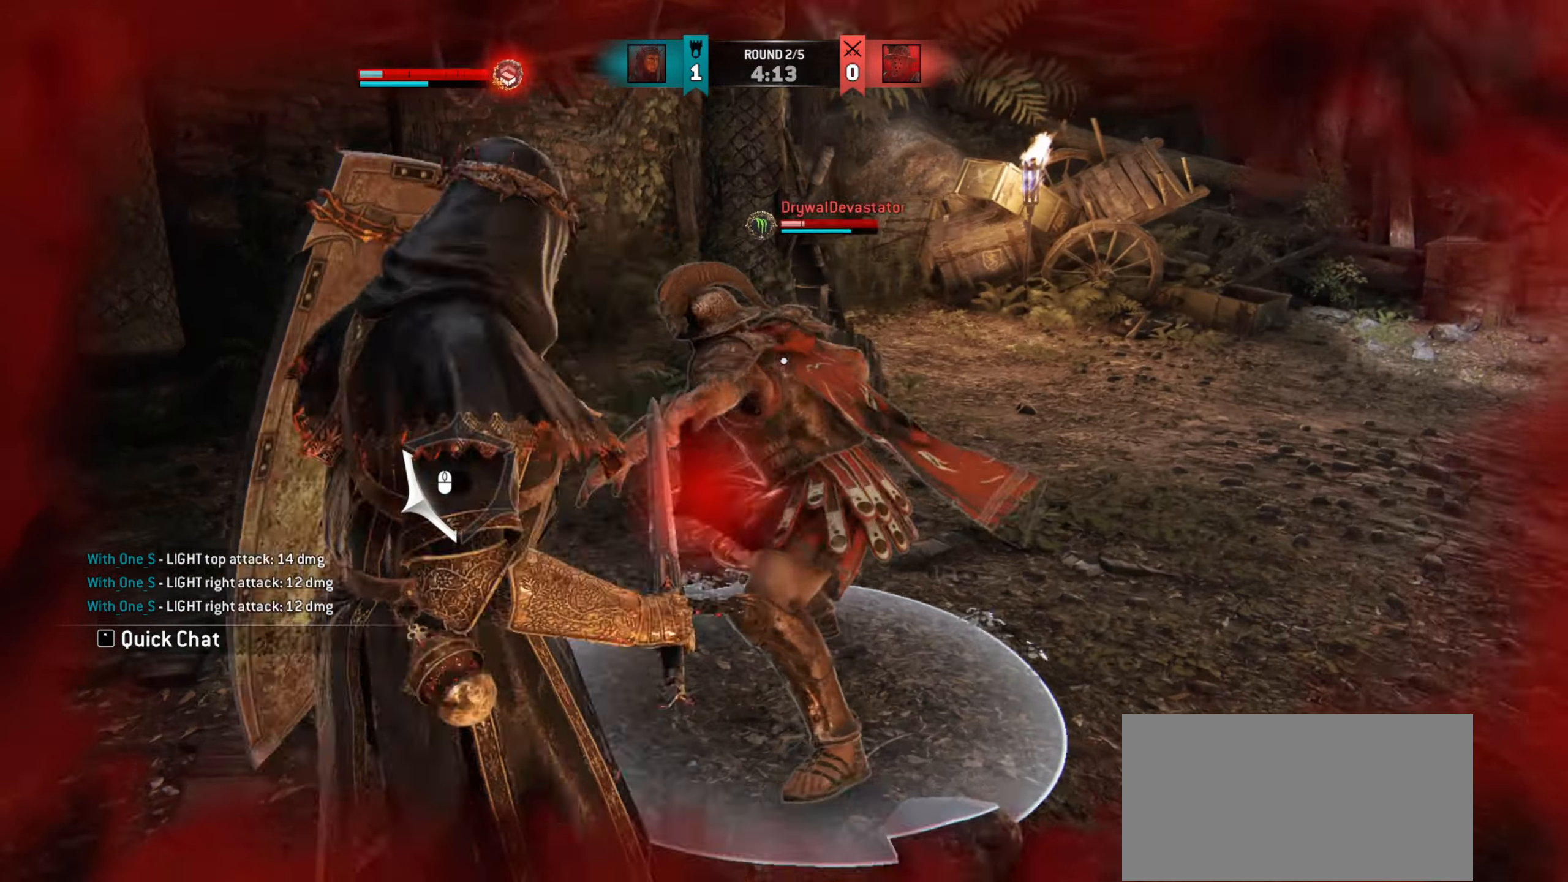
{"keys": ["d"], "mouse": [], "events": []}
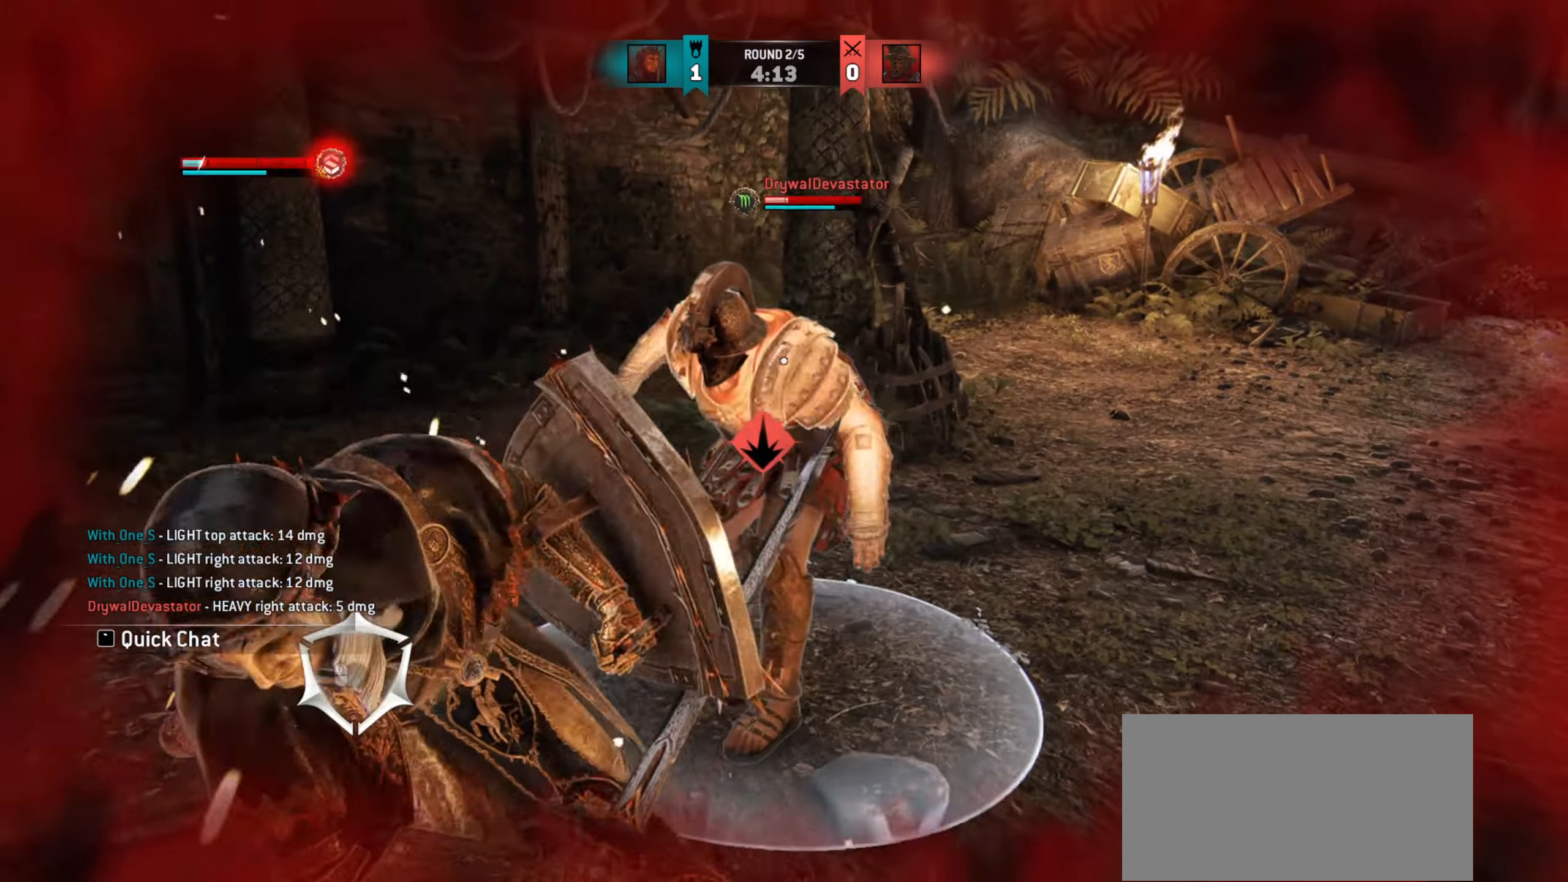
{"keys": ["d"], "mouse": [], "events": []}
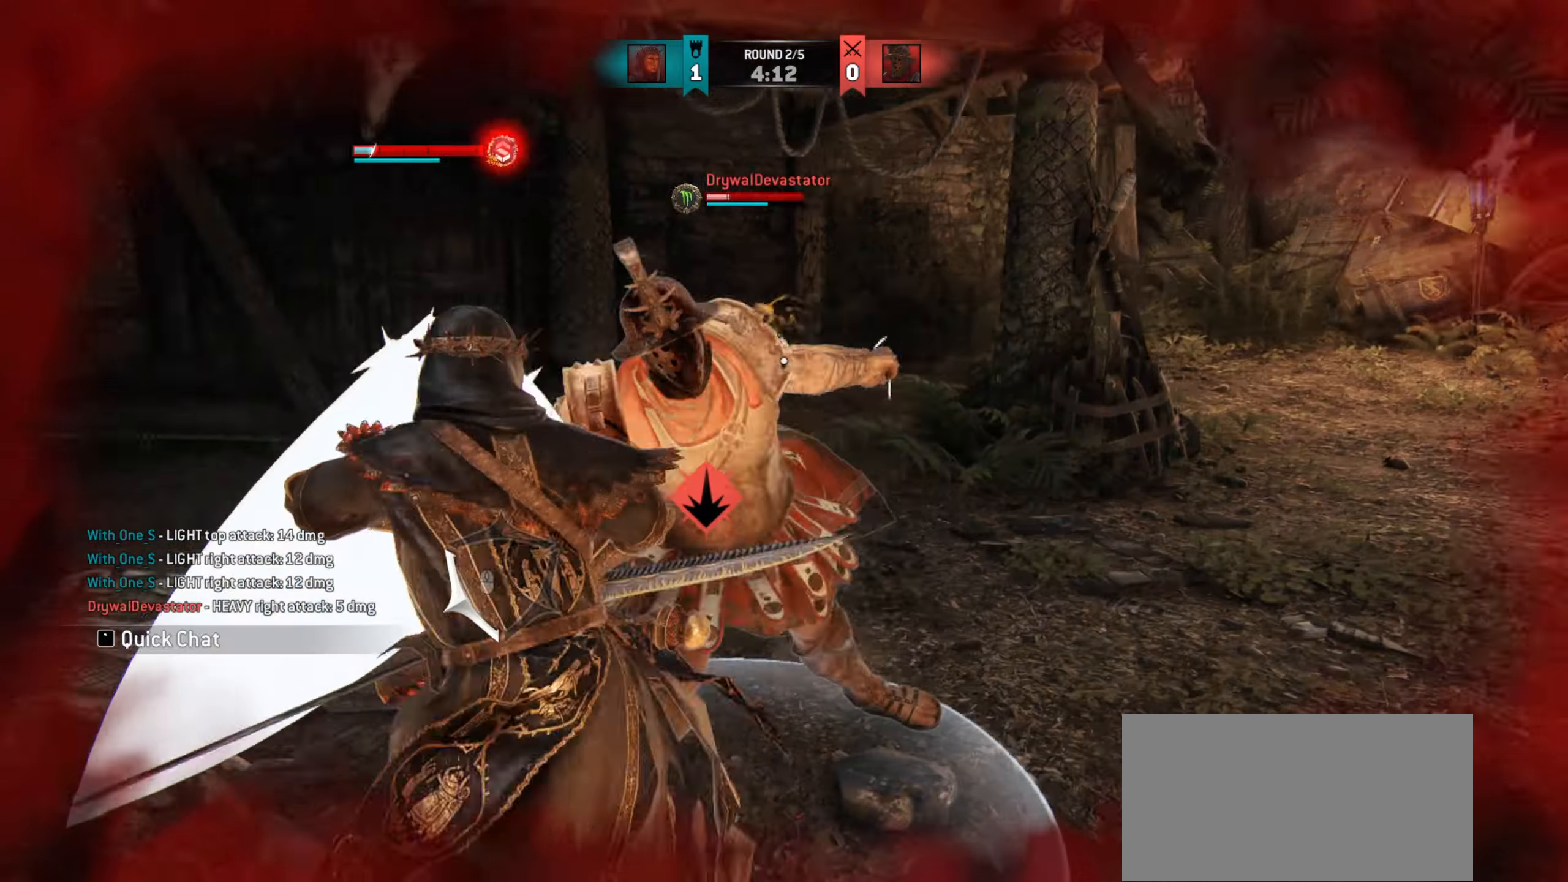
{"keys": [], "mouse": [], "events": [[100, "d", "up"]]}
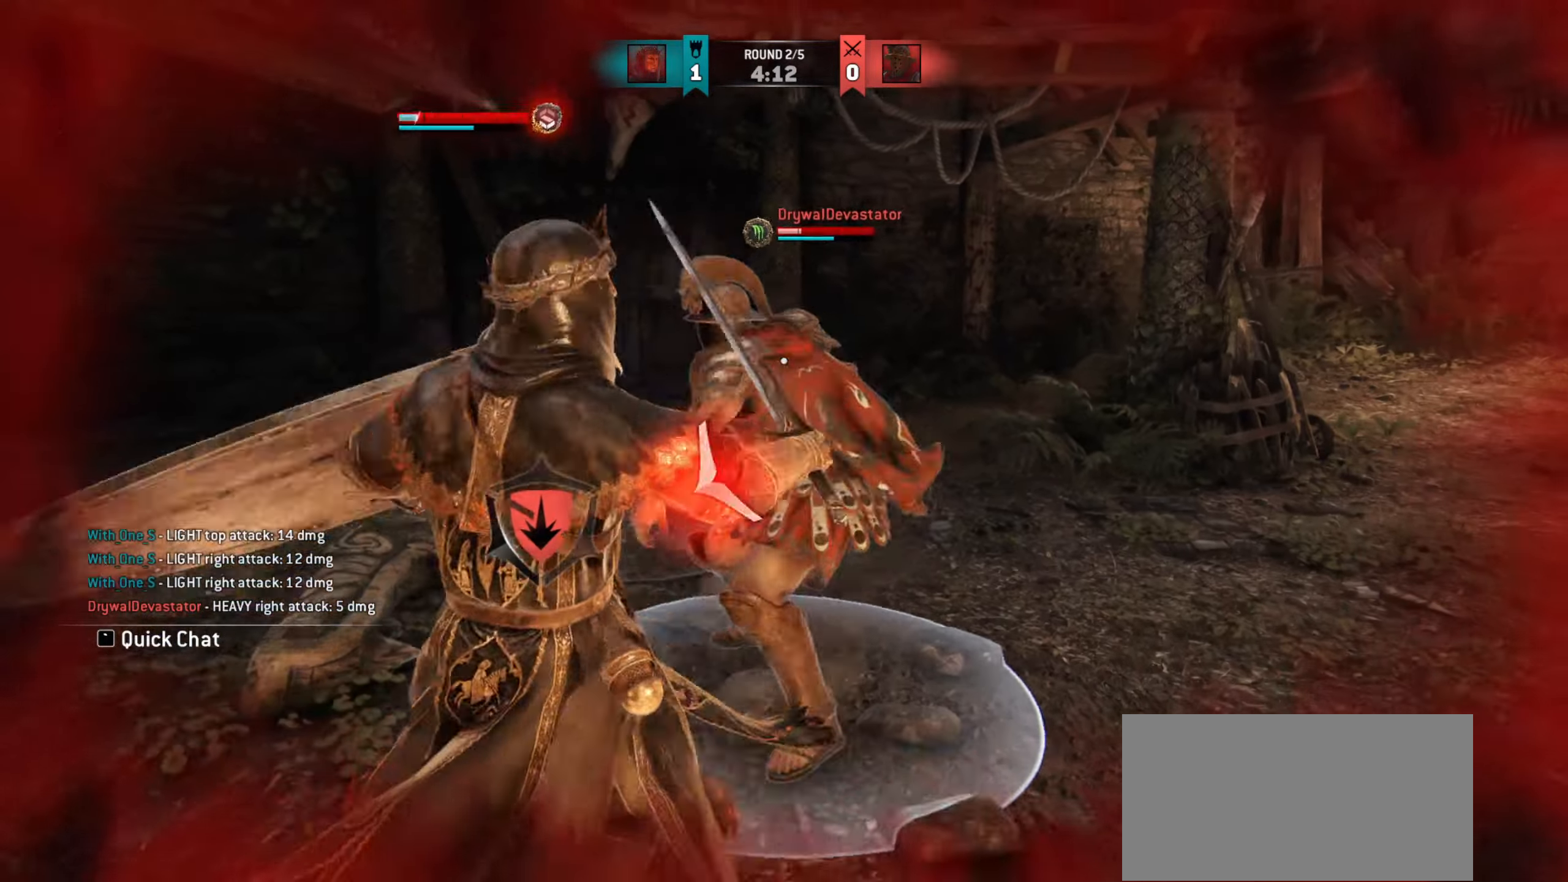
{"keys": ["d"], "mouse": [], "events": [[250, "d", "down"]]}
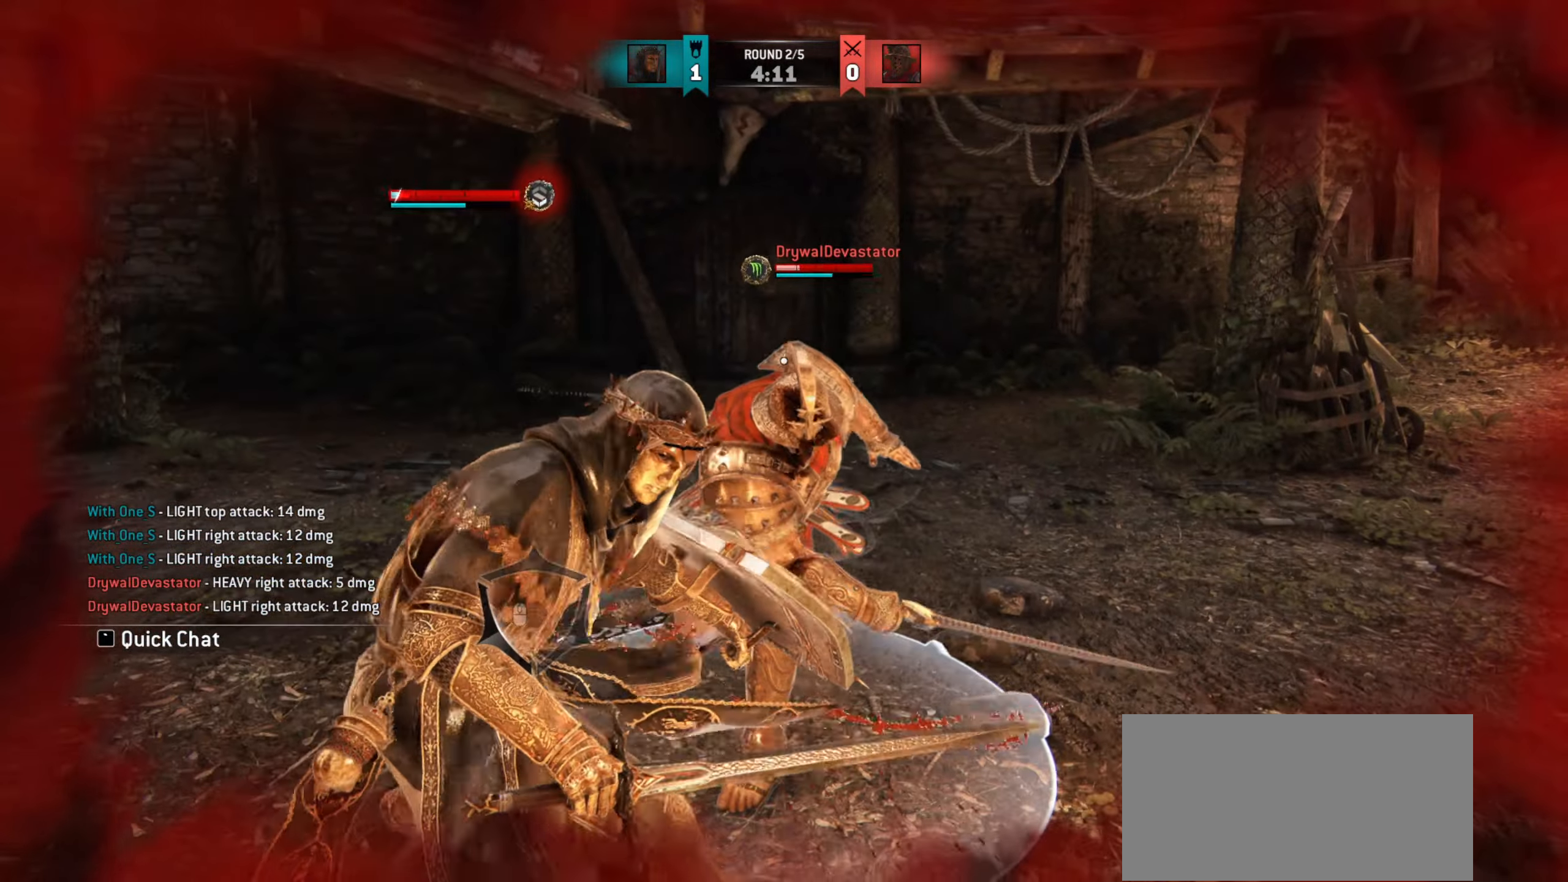
{"keys": [], "mouse": [], "events": [[484, "d", "up"]]}